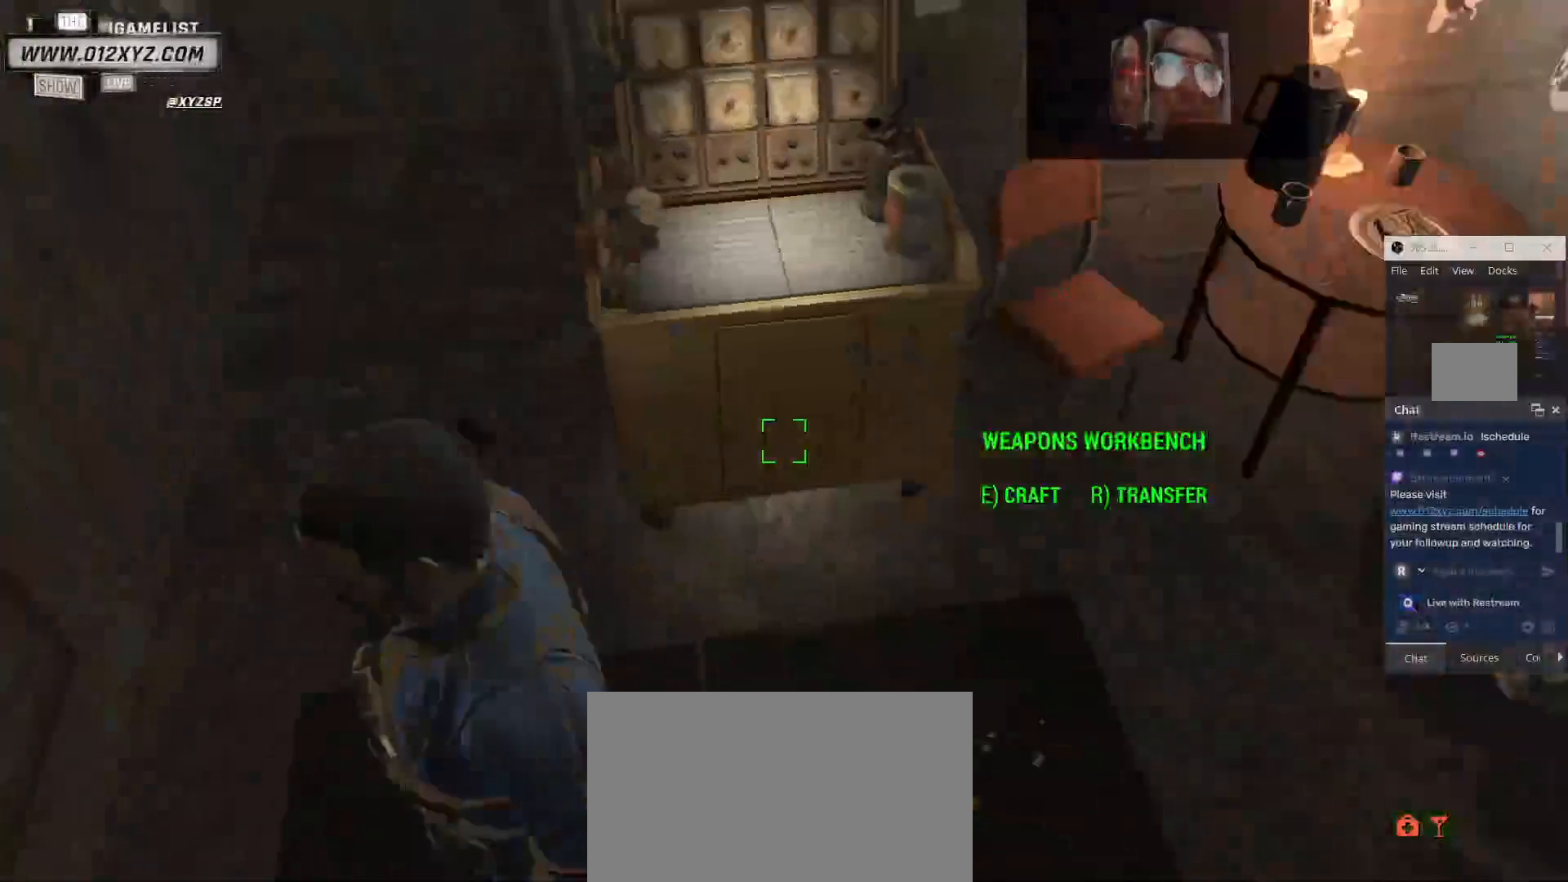
Gameplay with keyboard and mouse; each line is a JSON object with the keys and mouse buttons held at the frame after it. "events" lists presses ("down") and releases ("up") of "1", "2", "3", "4", "5", "a", "alt", "b", "c", "ctrl", "d", "e", "f", "g", "q", "r", "s", "shift", "space", "t", "tab", "v", "w", "x", "z", "mouse_left", "mouse_wheel", "mouse_right", "mouse_mb4" and "mouse_mb5" between this image and that frame as [ms after this image, input, new state], when the widget could be followed in between. "mouse_left", "mouse_wheel", "mouse_right", "mouse_mb4", "mouse_mb5" = the "left", "wheel", "right", "mb4", "mb5" buttons of the "mouse" list. No other keys are recorded. "wheel" means that the mouse wheel is clicked or scrolled. Not read: mouse_move.
{"keys": [], "mouse": [], "events": []}
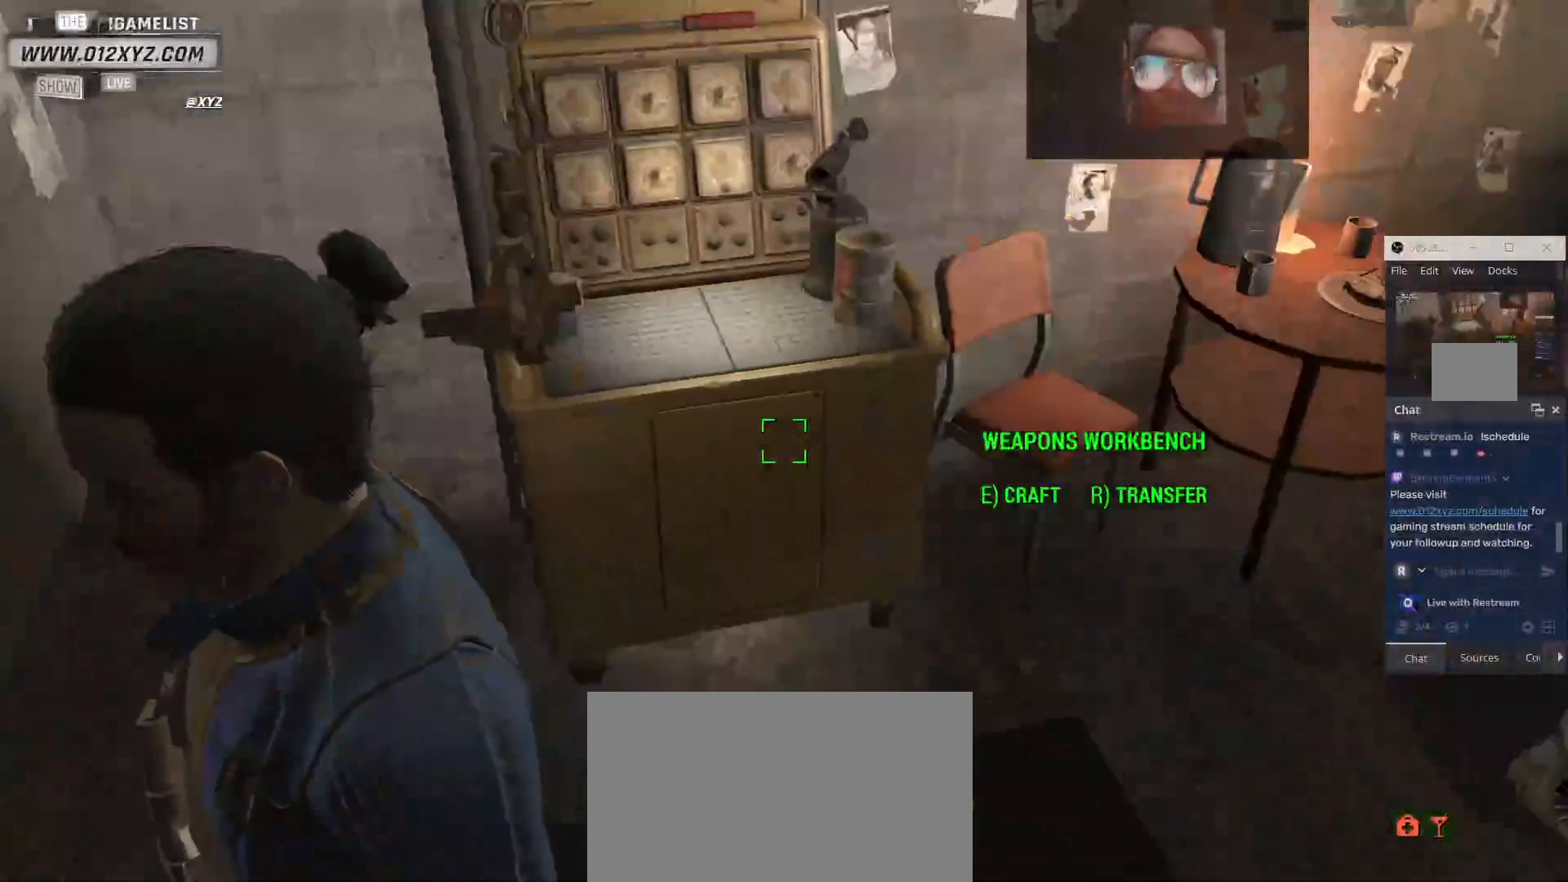
{"keys": [], "mouse": [], "events": []}
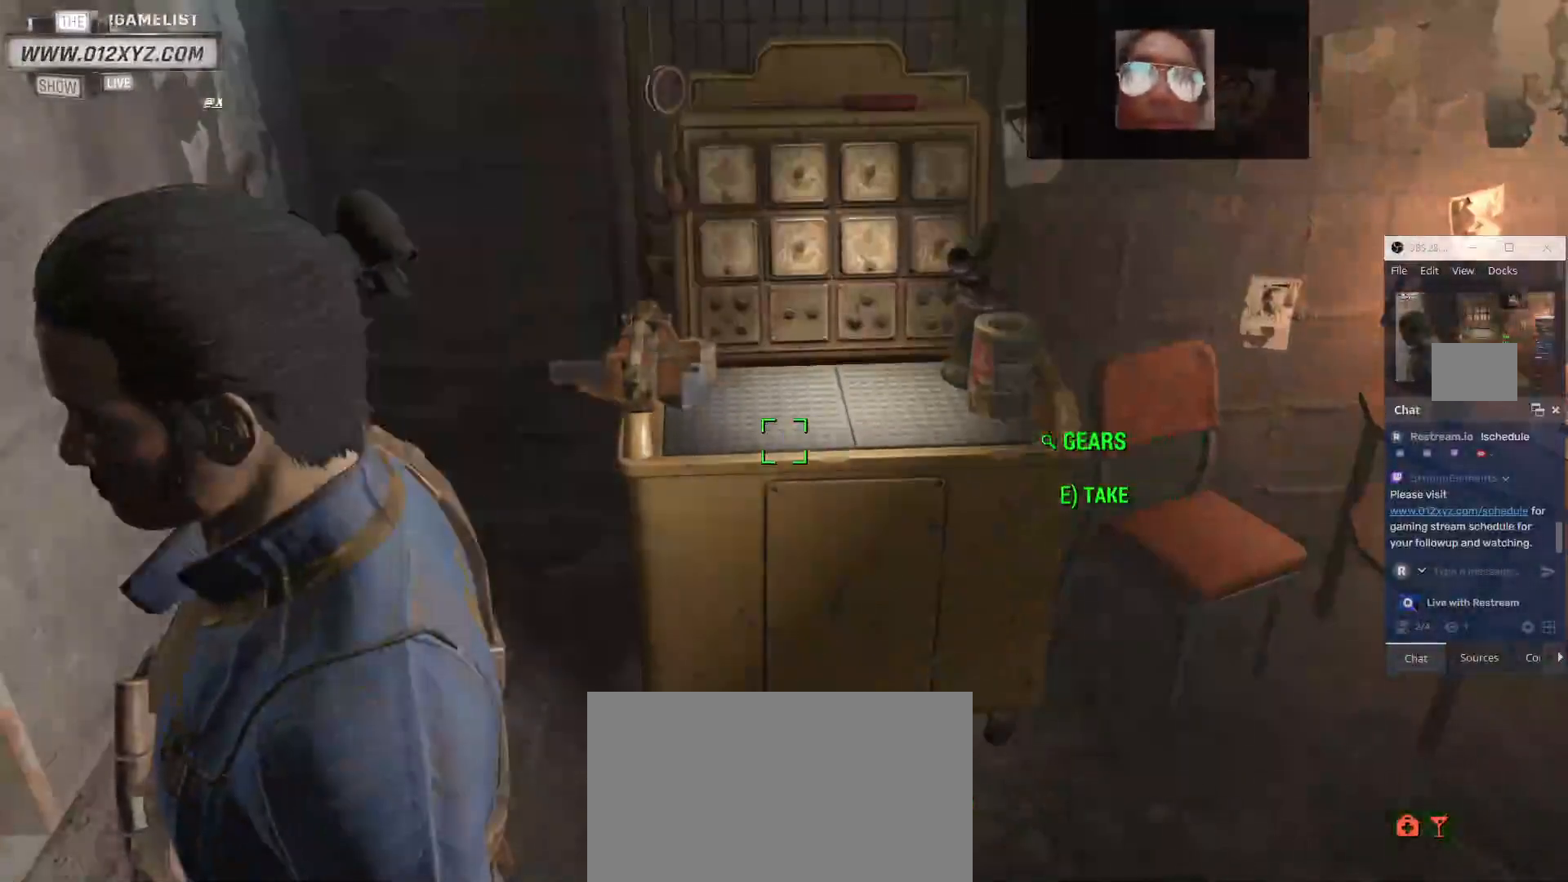
{"keys": ["w"], "mouse": [], "events": [[467, "w", "down"]]}
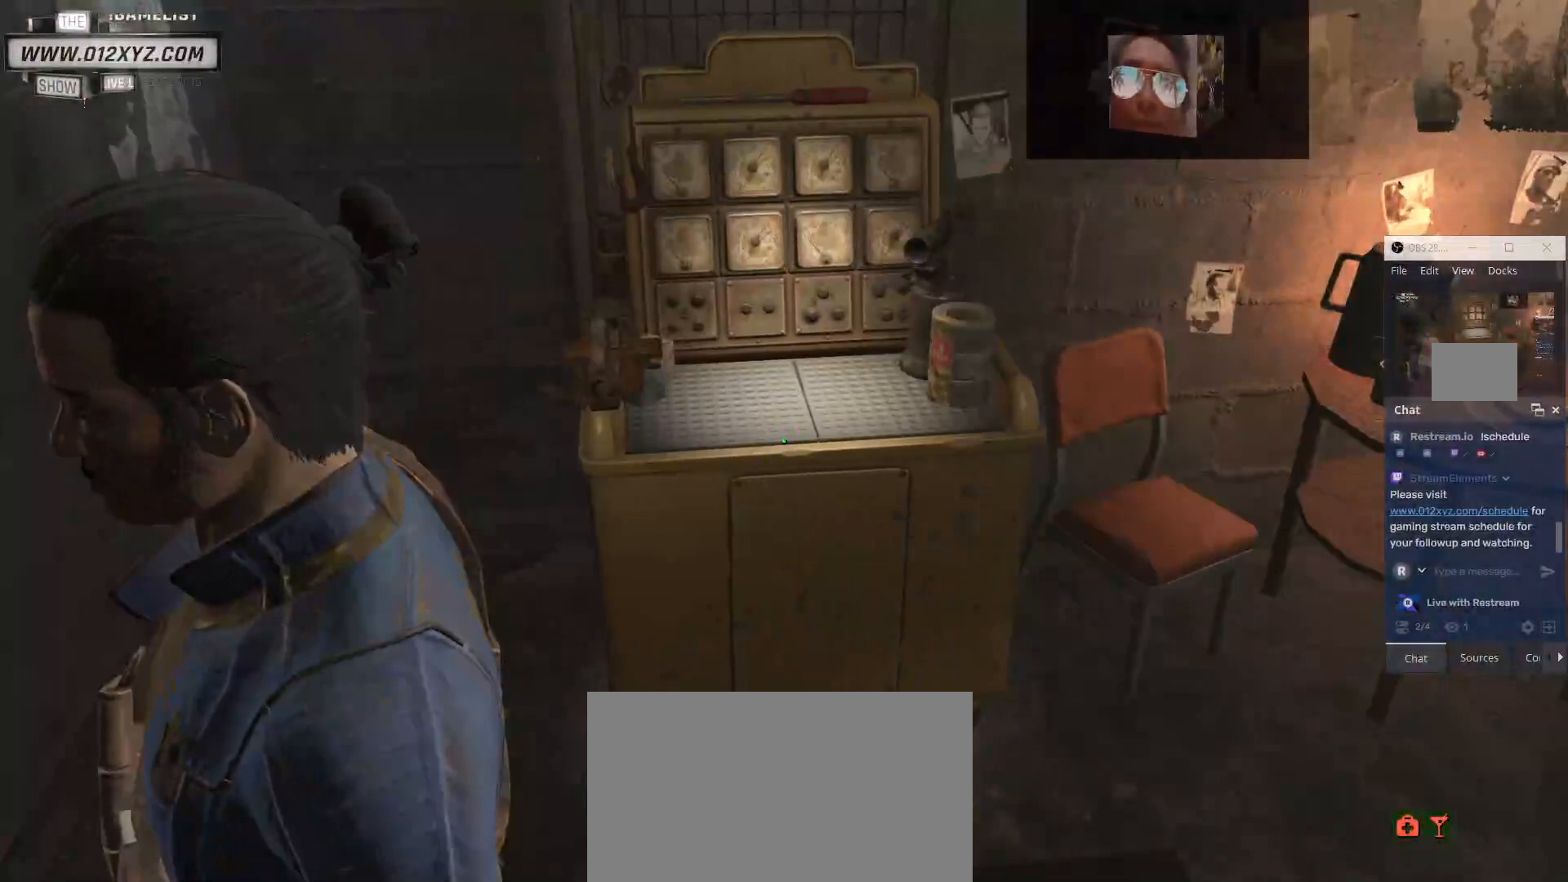
{"keys": [], "mouse": [], "events": [[367, "w", "up"]]}
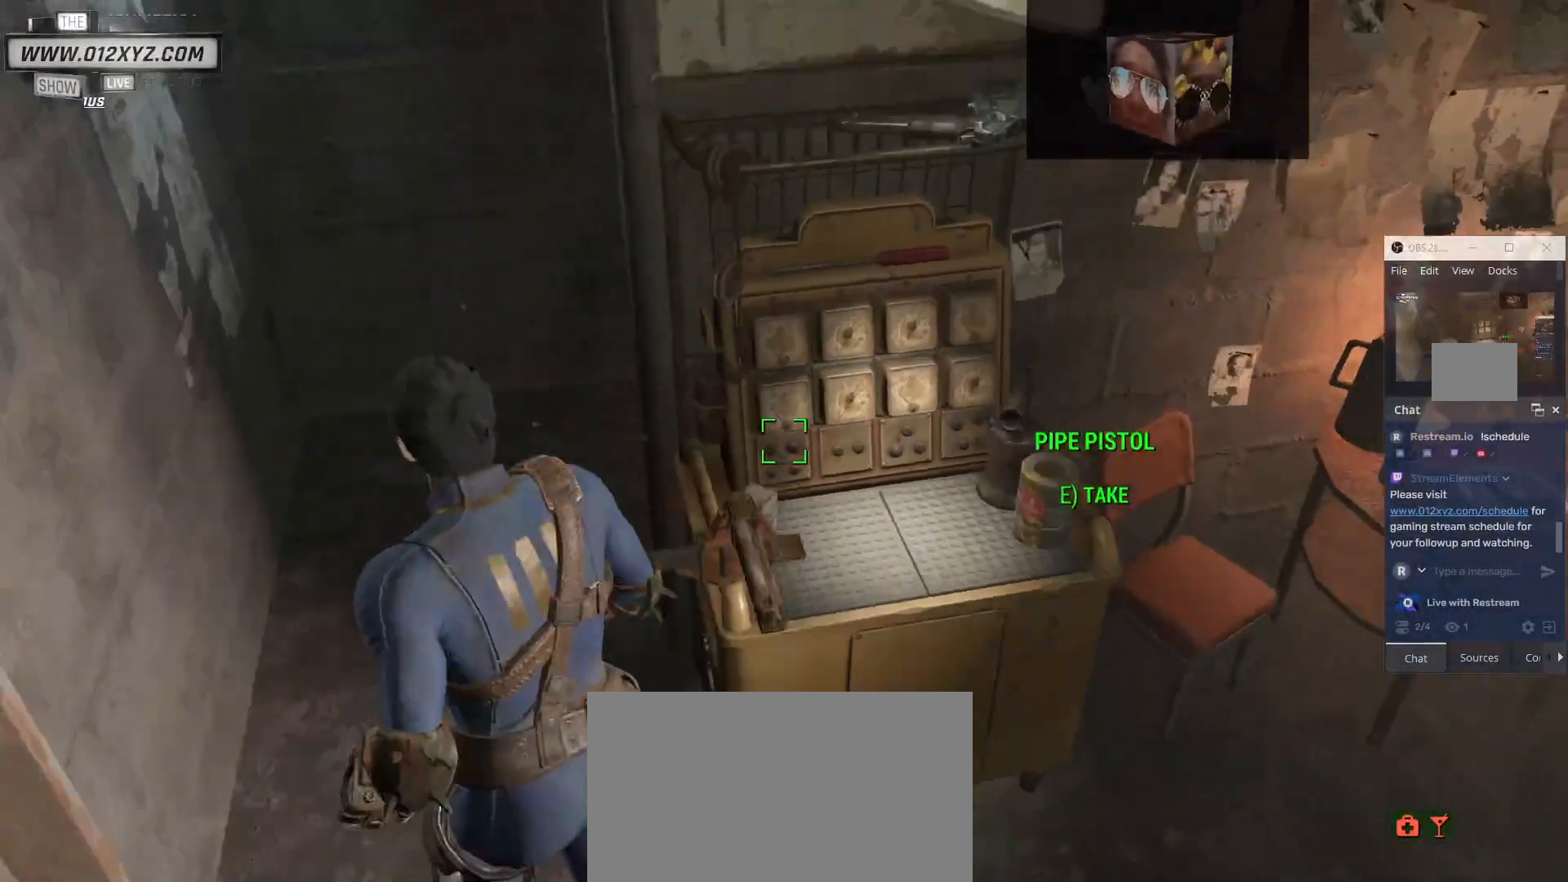
{"keys": [], "mouse": [], "events": []}
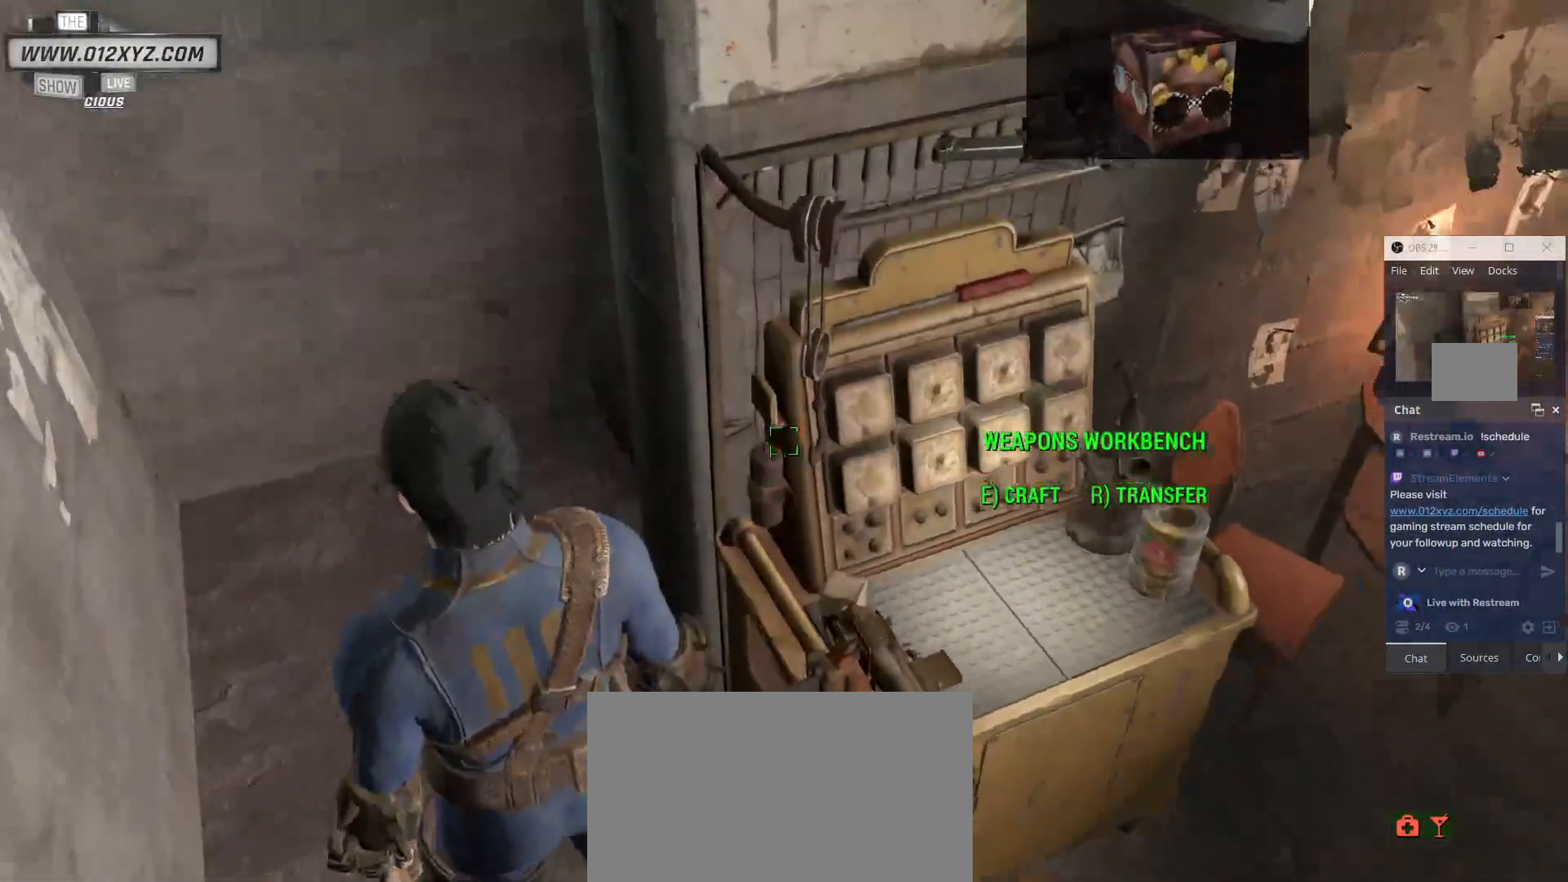
{"keys": [], "mouse": [], "events": [[333, "e", "down"], [433, "e", "up"]]}
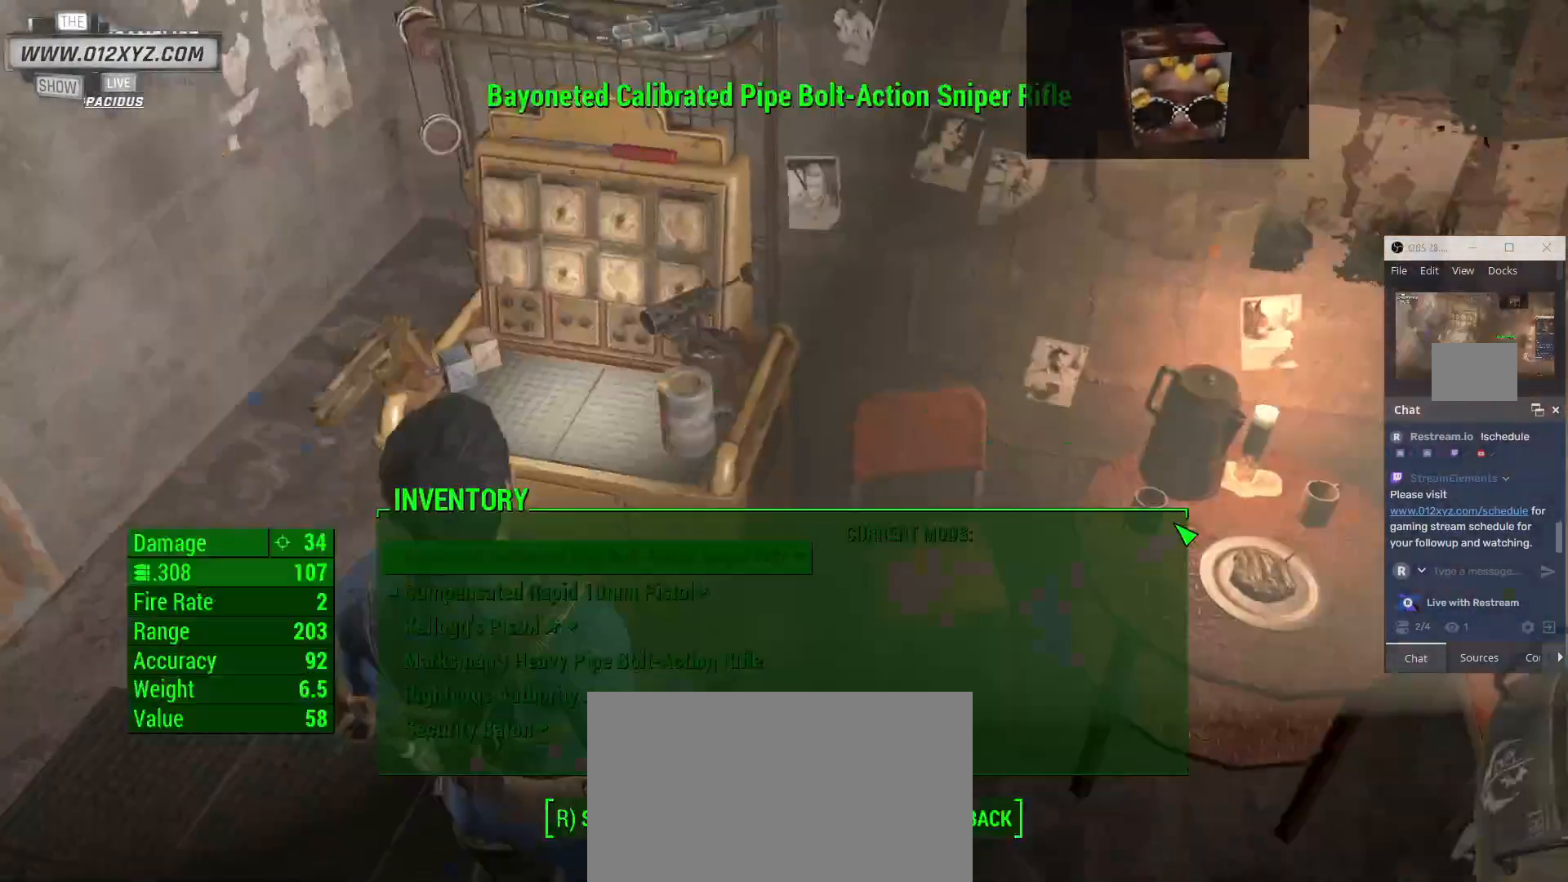
{"keys": [], "mouse": [], "events": []}
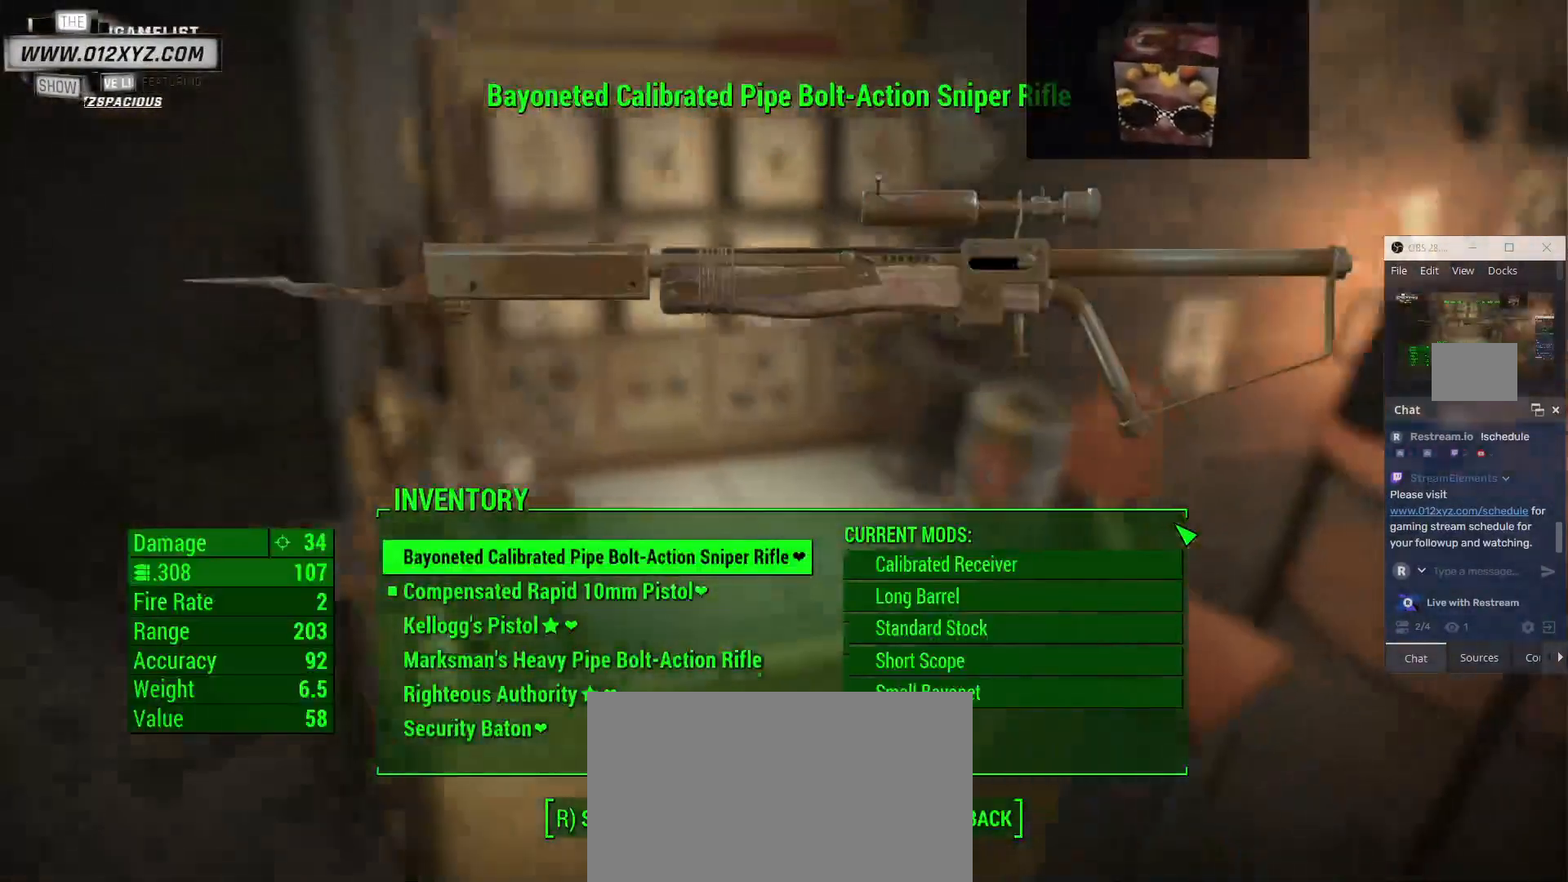
{"keys": [], "mouse": [], "events": []}
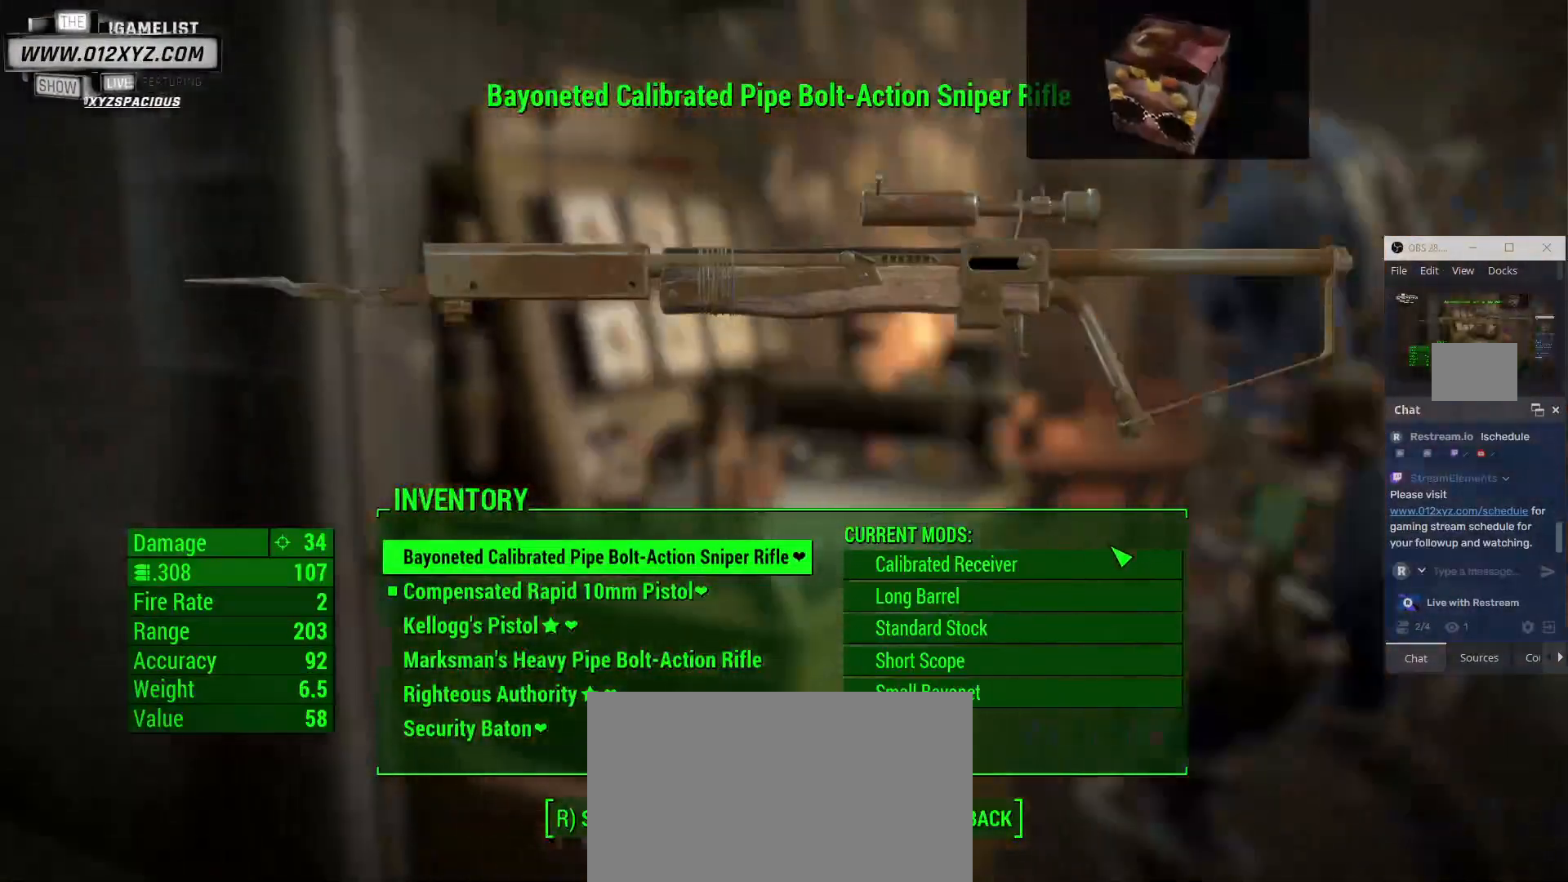
{"keys": [], "mouse": [], "events": []}
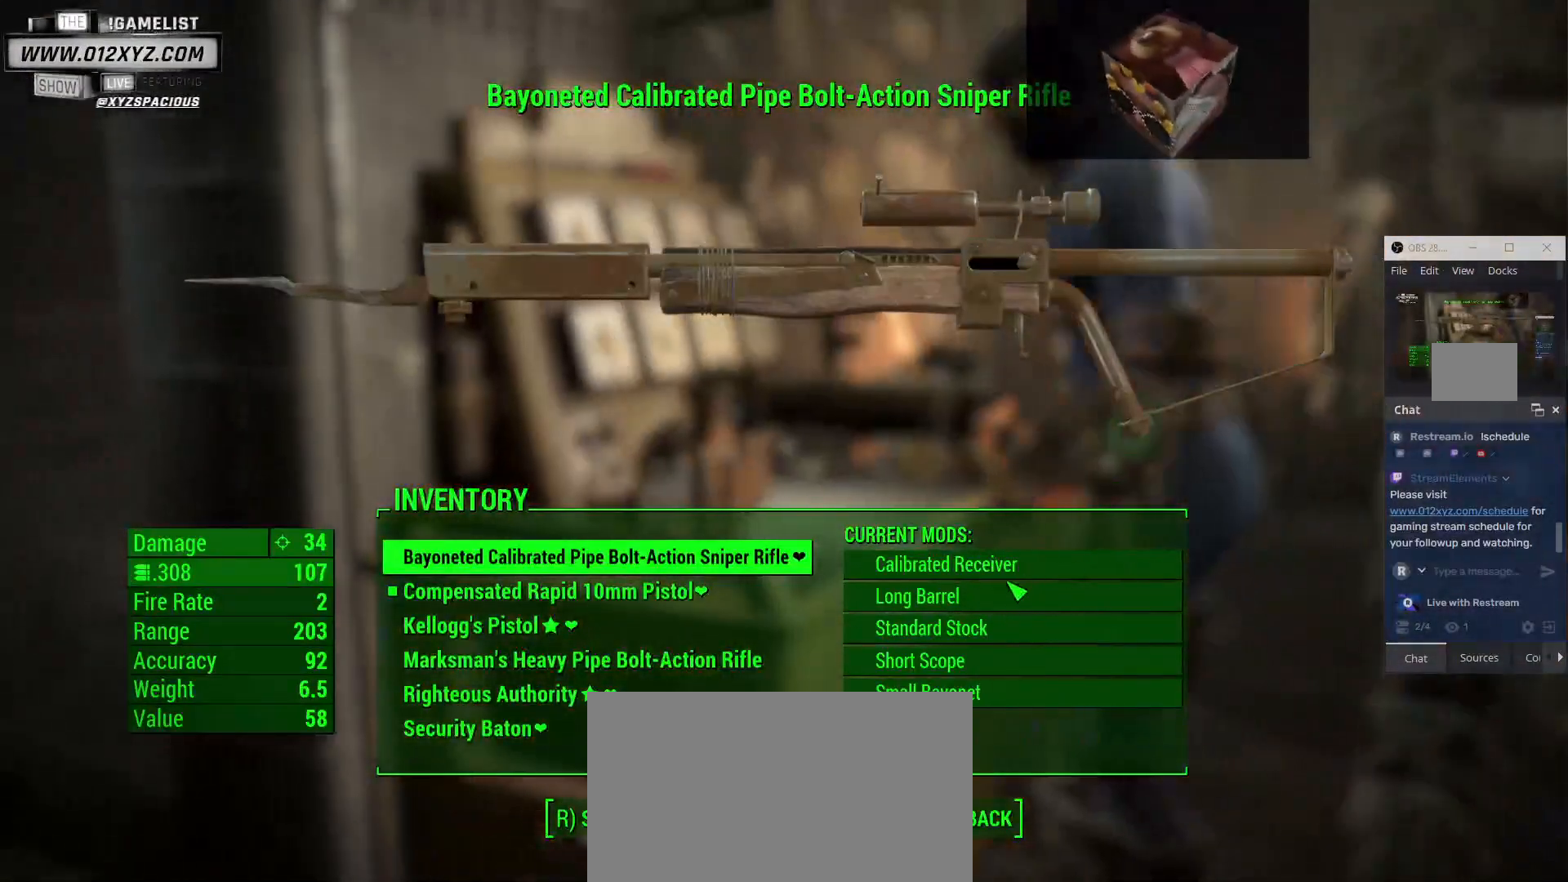
{"keys": [], "mouse": [], "events": [[267, "tab", "down"], [400, "tab", "up"]]}
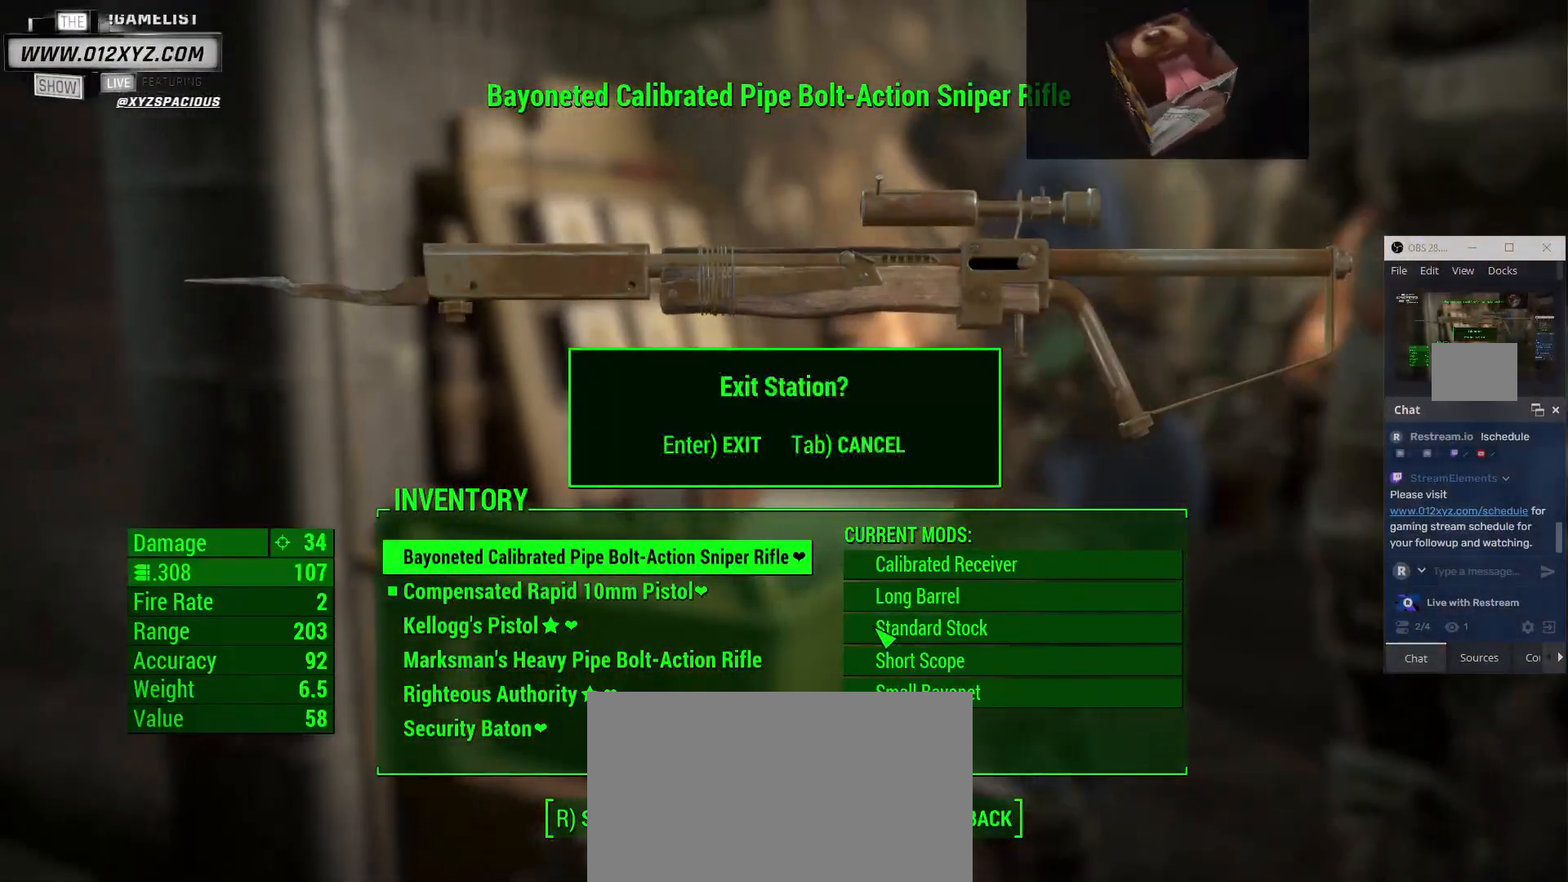
{"keys": [], "mouse": [], "events": []}
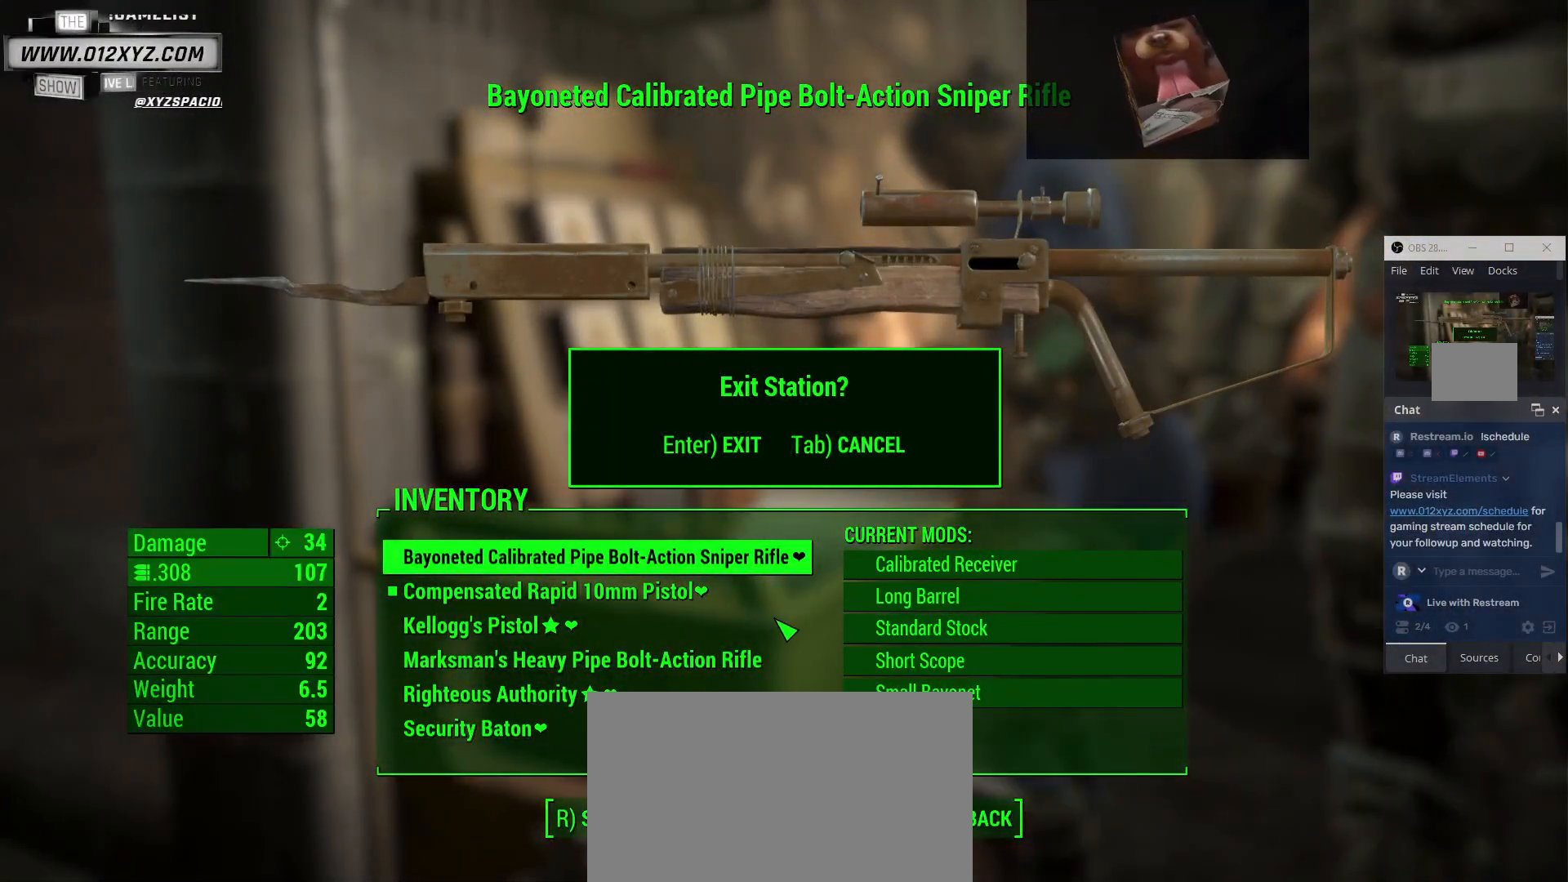
{"keys": ["e"], "mouse": [], "events": [[500, "e", "down"]]}
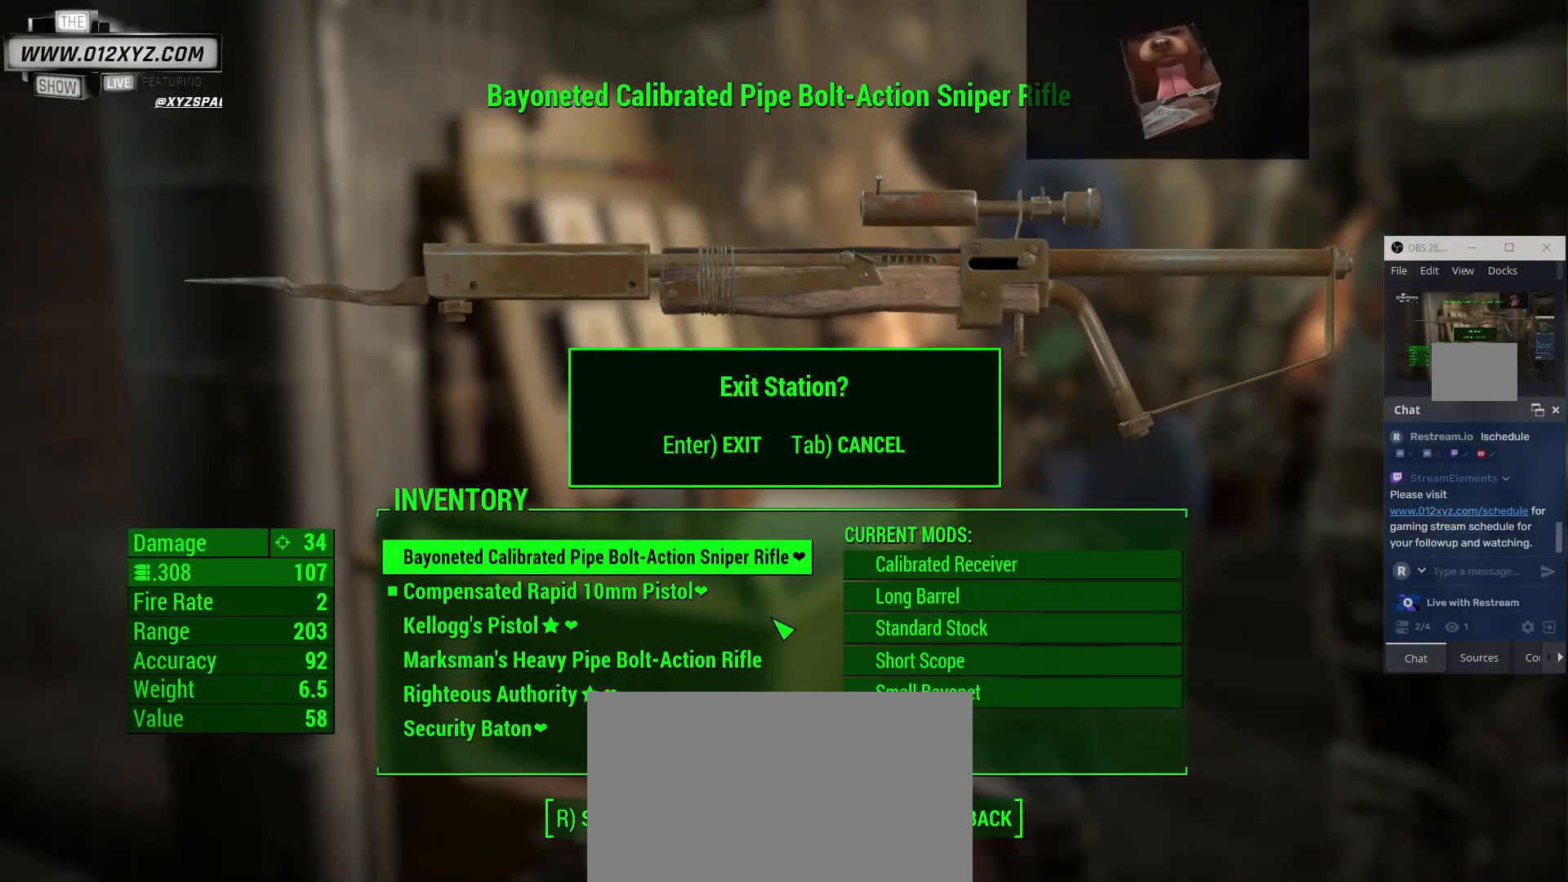
{"keys": [], "mouse": [], "events": [[100, "e", "up"]]}
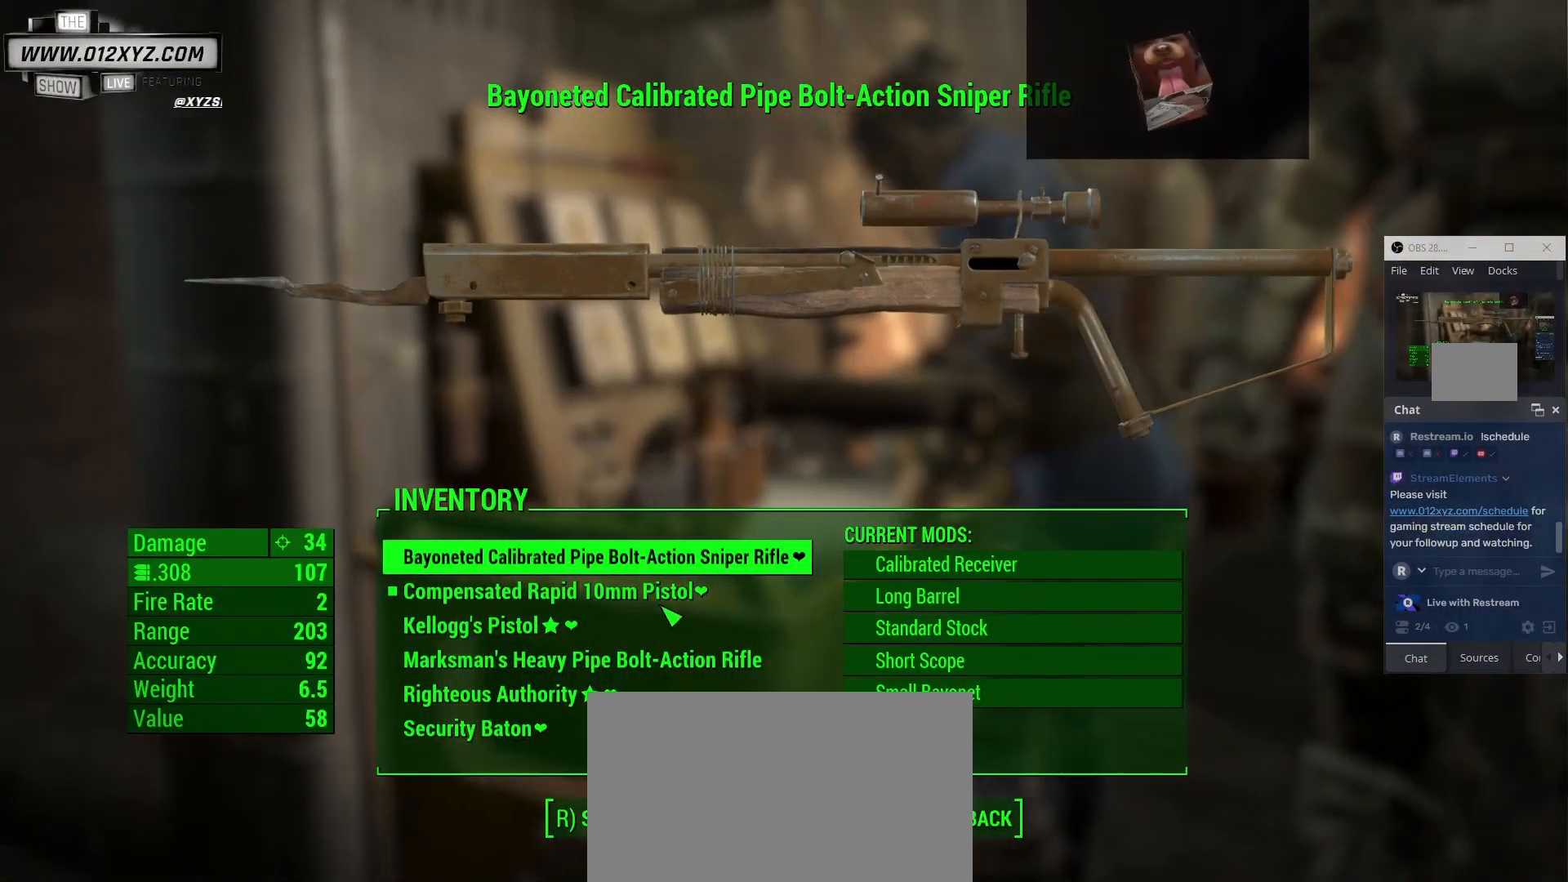
{"keys": [], "mouse": [], "events": []}
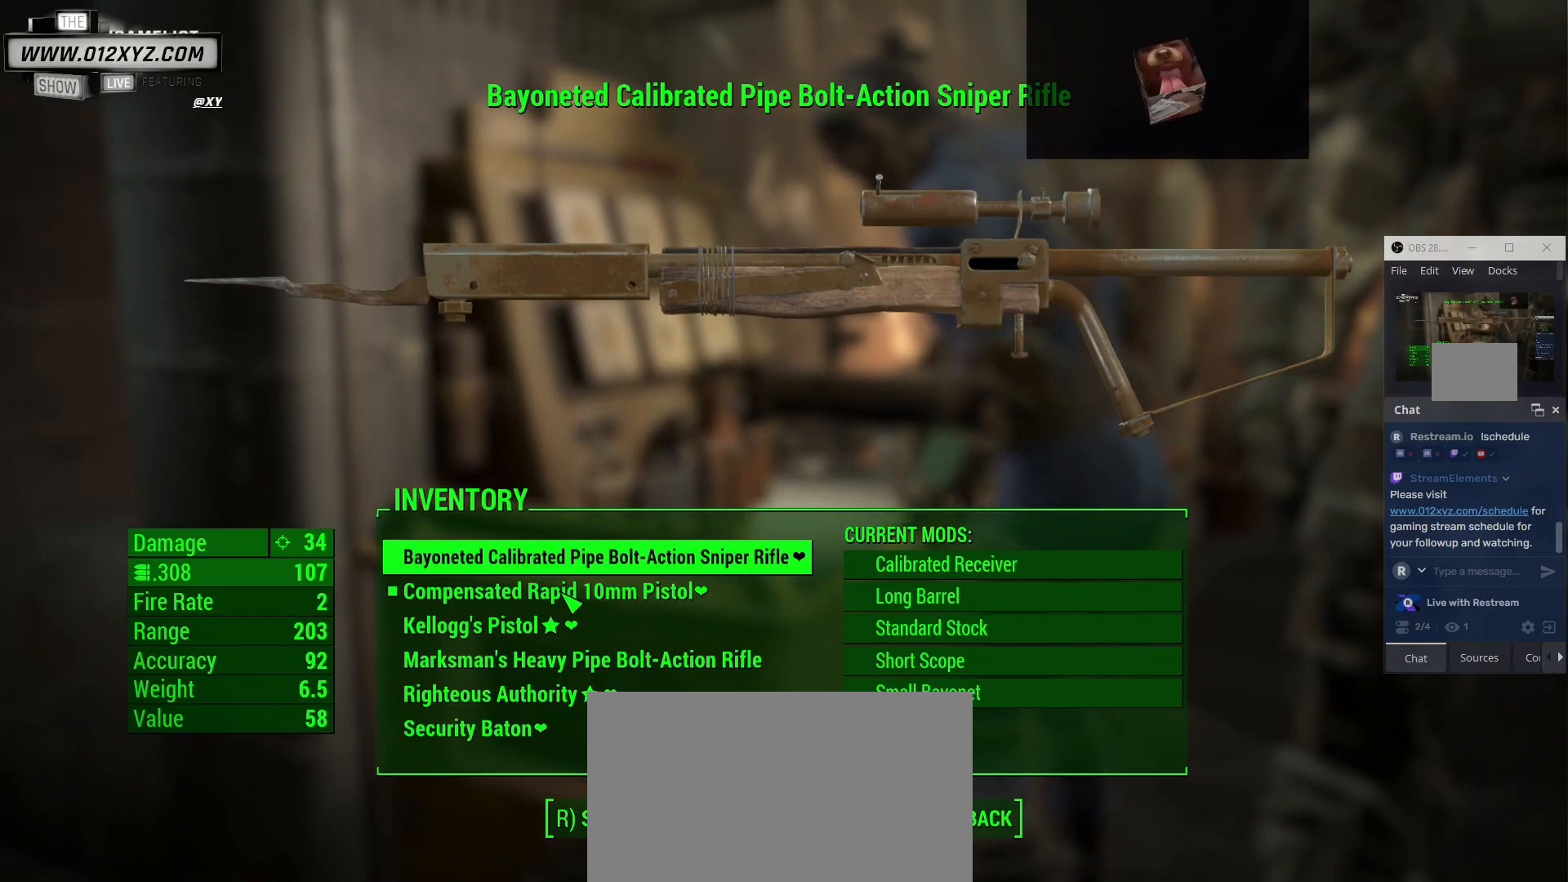
{"keys": [], "mouse": [], "events": [[300, "tab", "down"], [400, "tab", "up"]]}
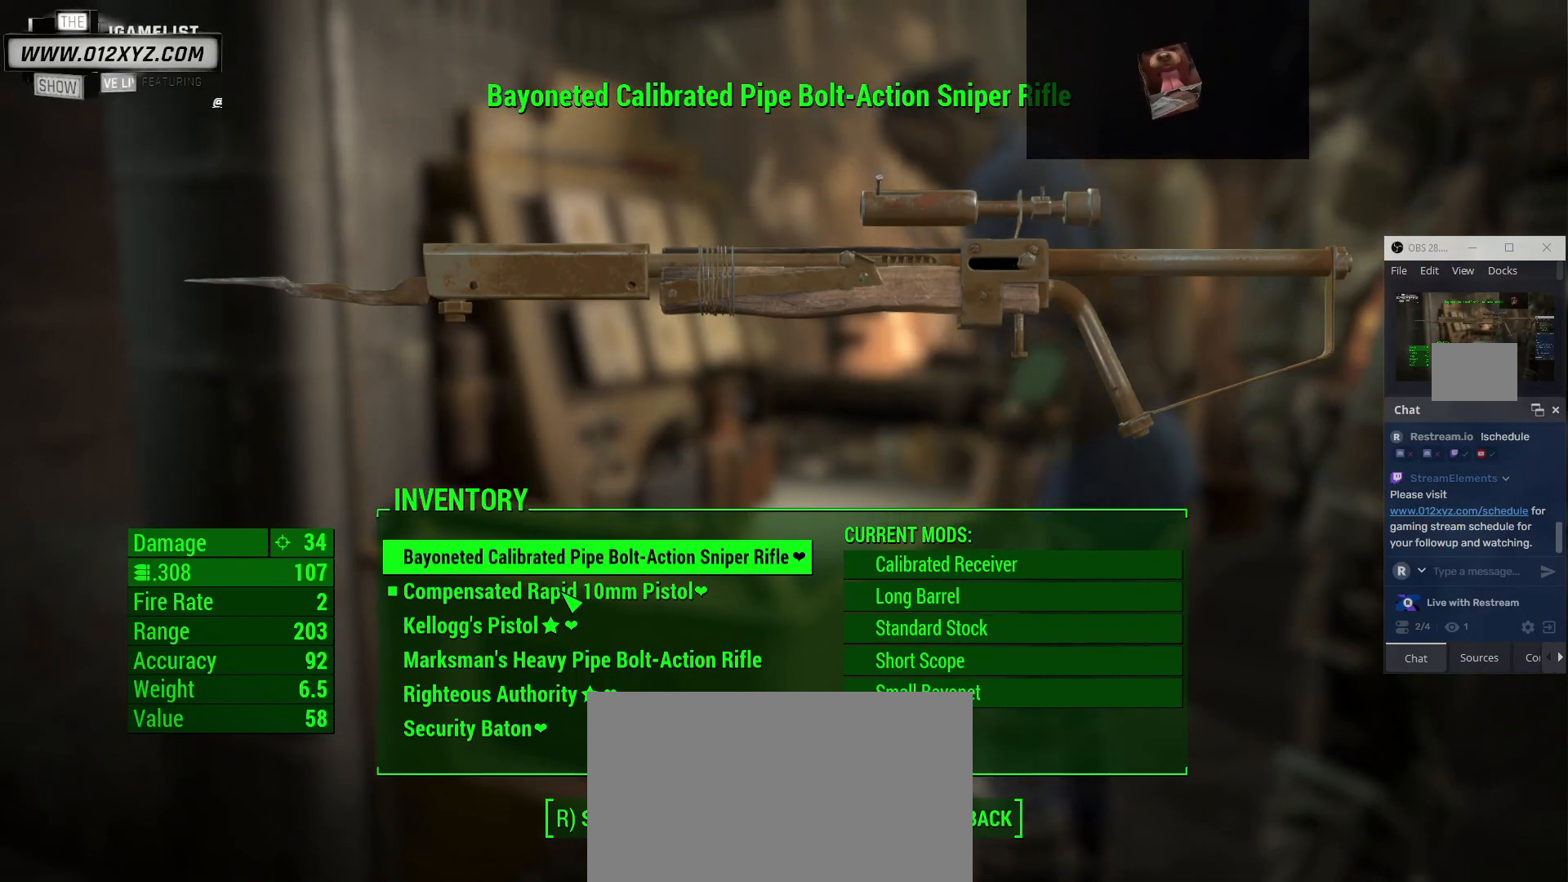
{"keys": [], "mouse": [], "events": []}
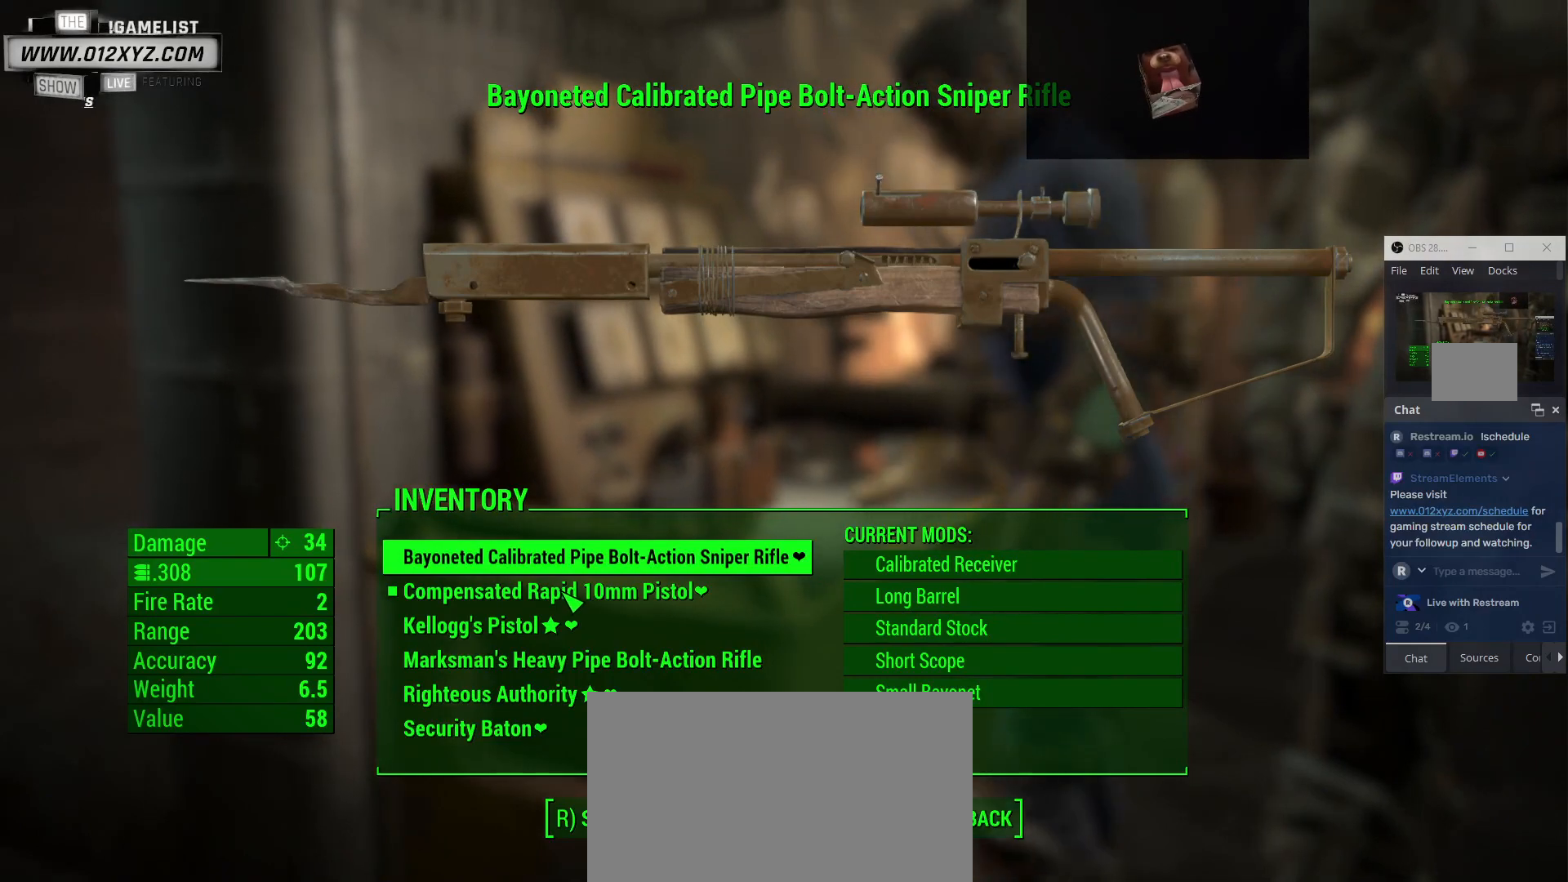
{"keys": [], "mouse": [], "events": []}
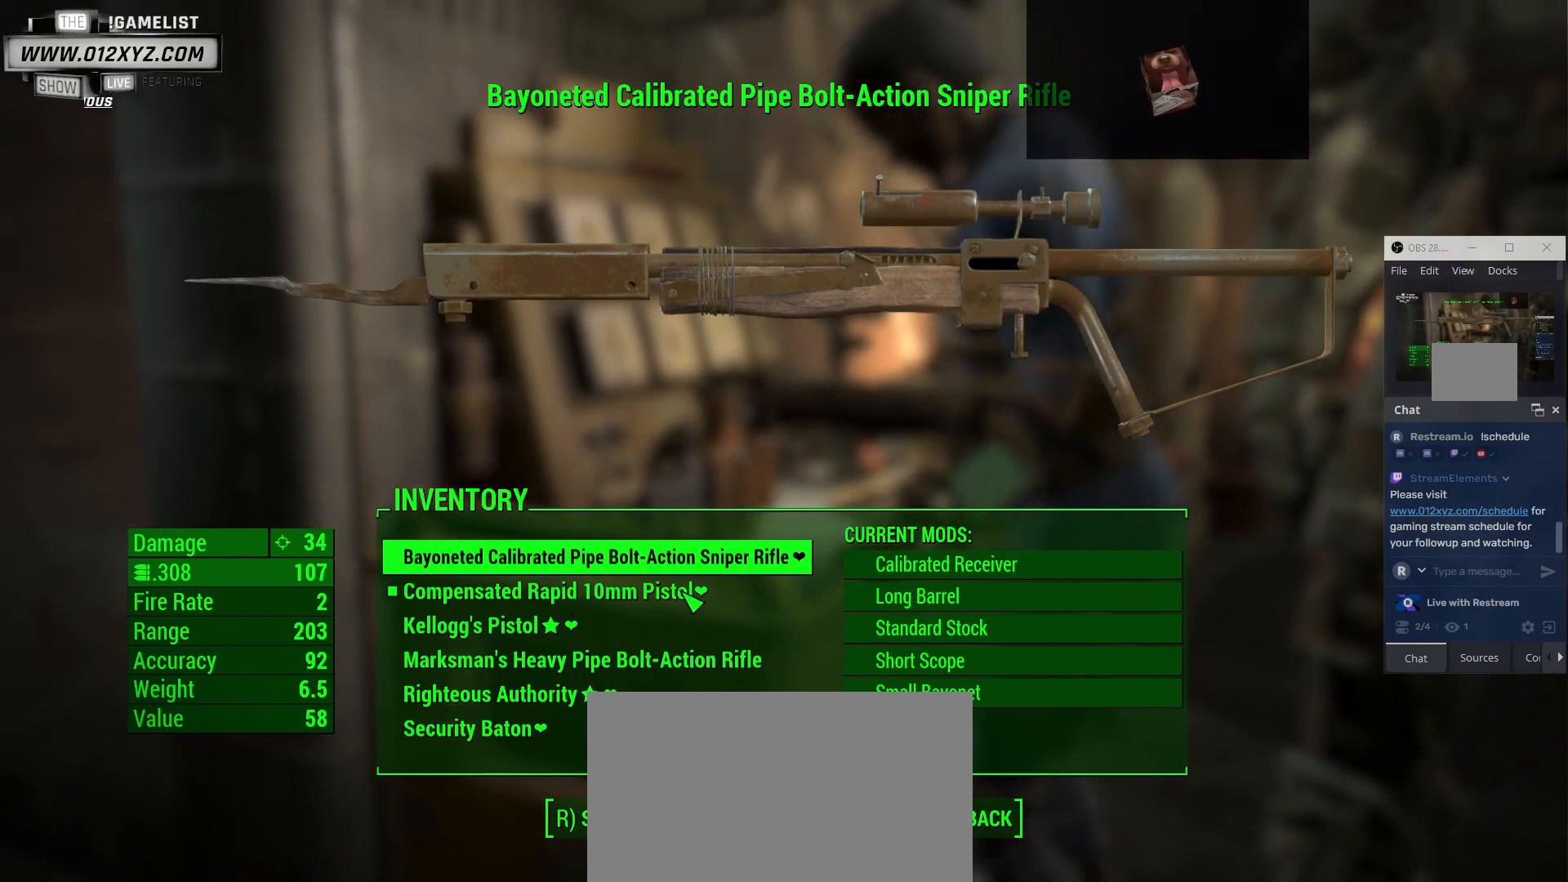
{"keys": [], "mouse": [], "events": []}
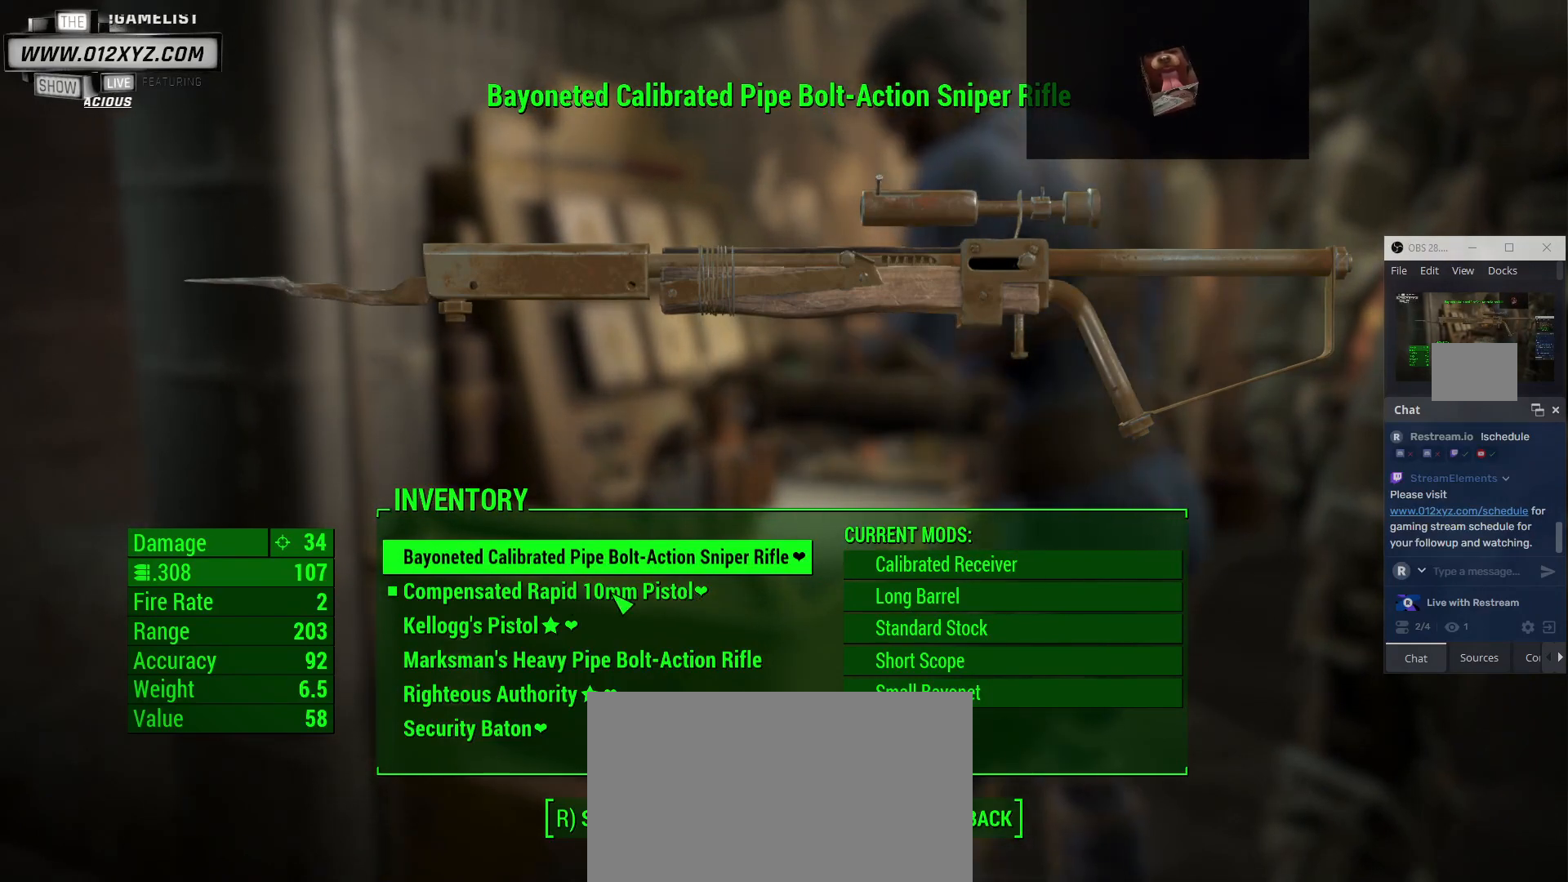
{"keys": [], "mouse": [], "events": [[100, "tab", "down"], [233, "tab", "up"]]}
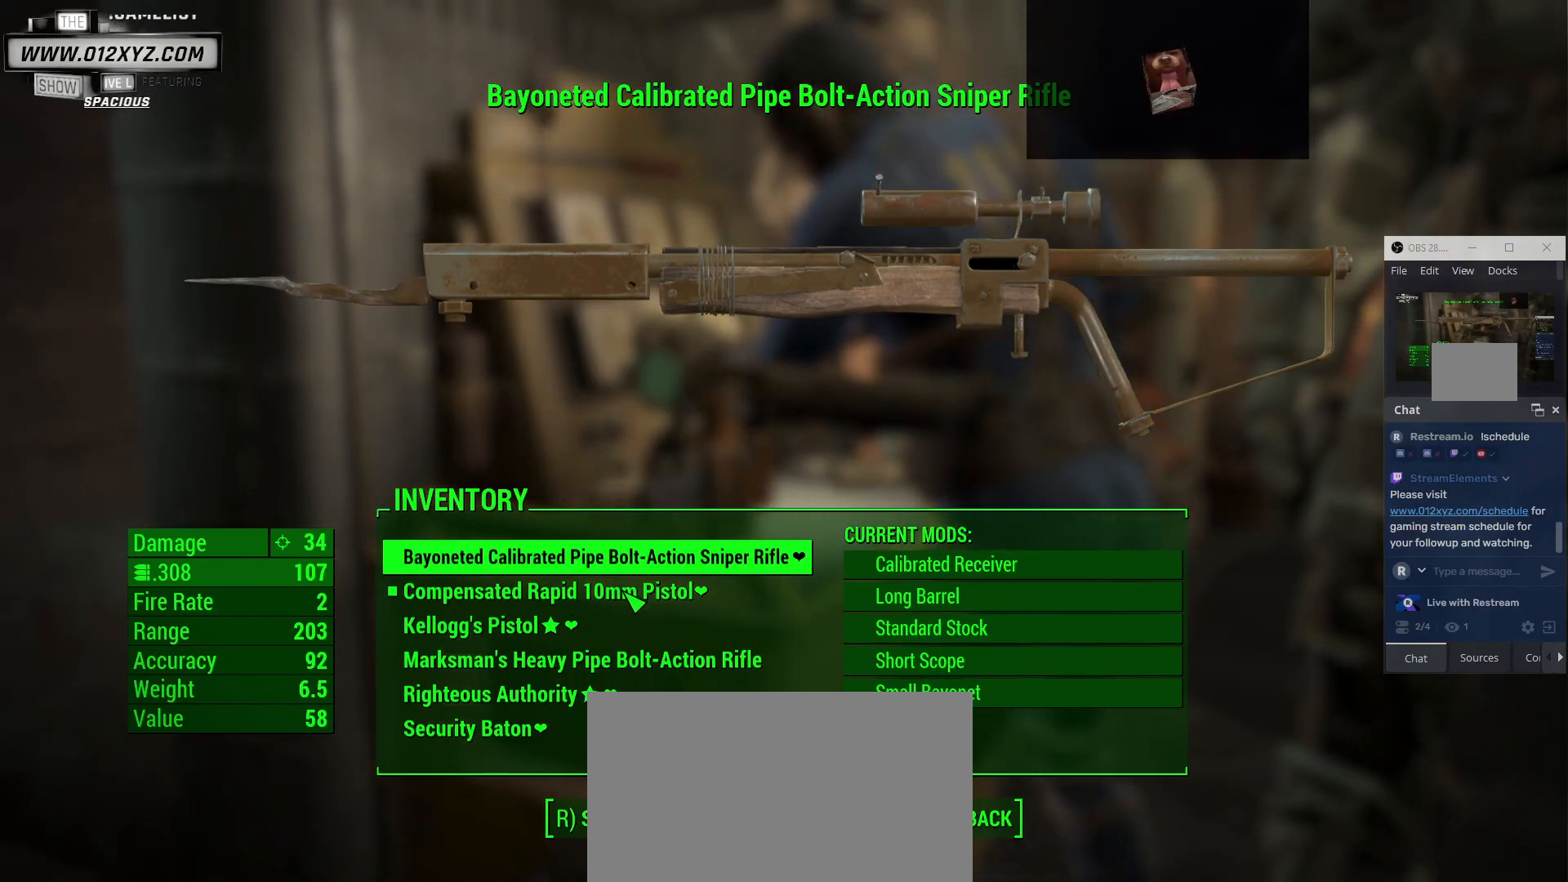
{"keys": [], "mouse": [], "events": []}
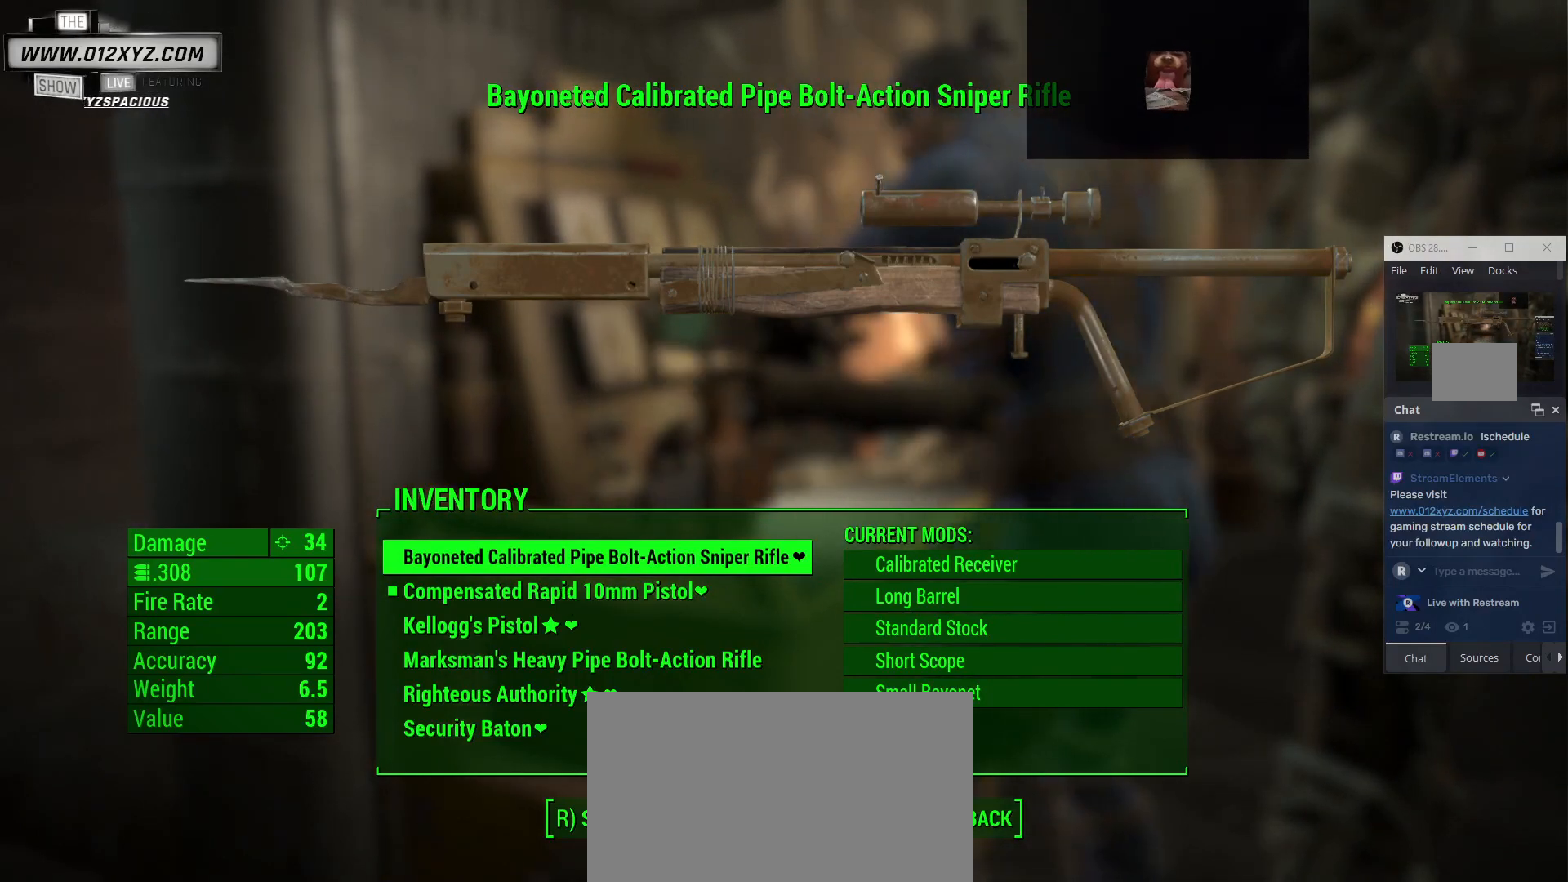
{"keys": [], "mouse": [], "events": []}
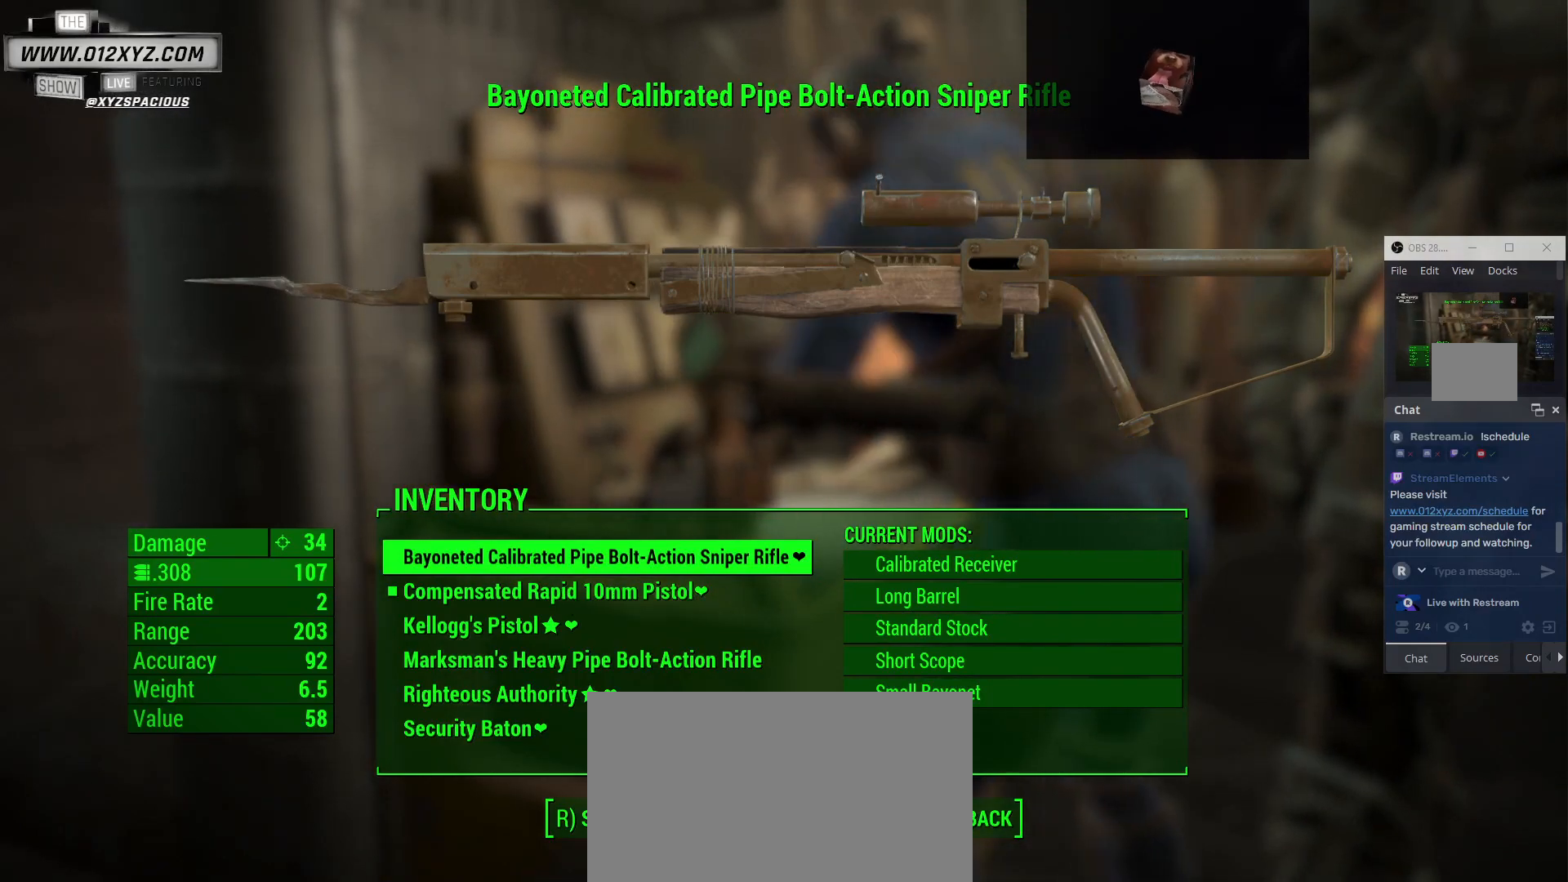
{"keys": [], "mouse": [], "events": [[100, "mouse_left", "down"], [267, "mouse_left", "up"]]}
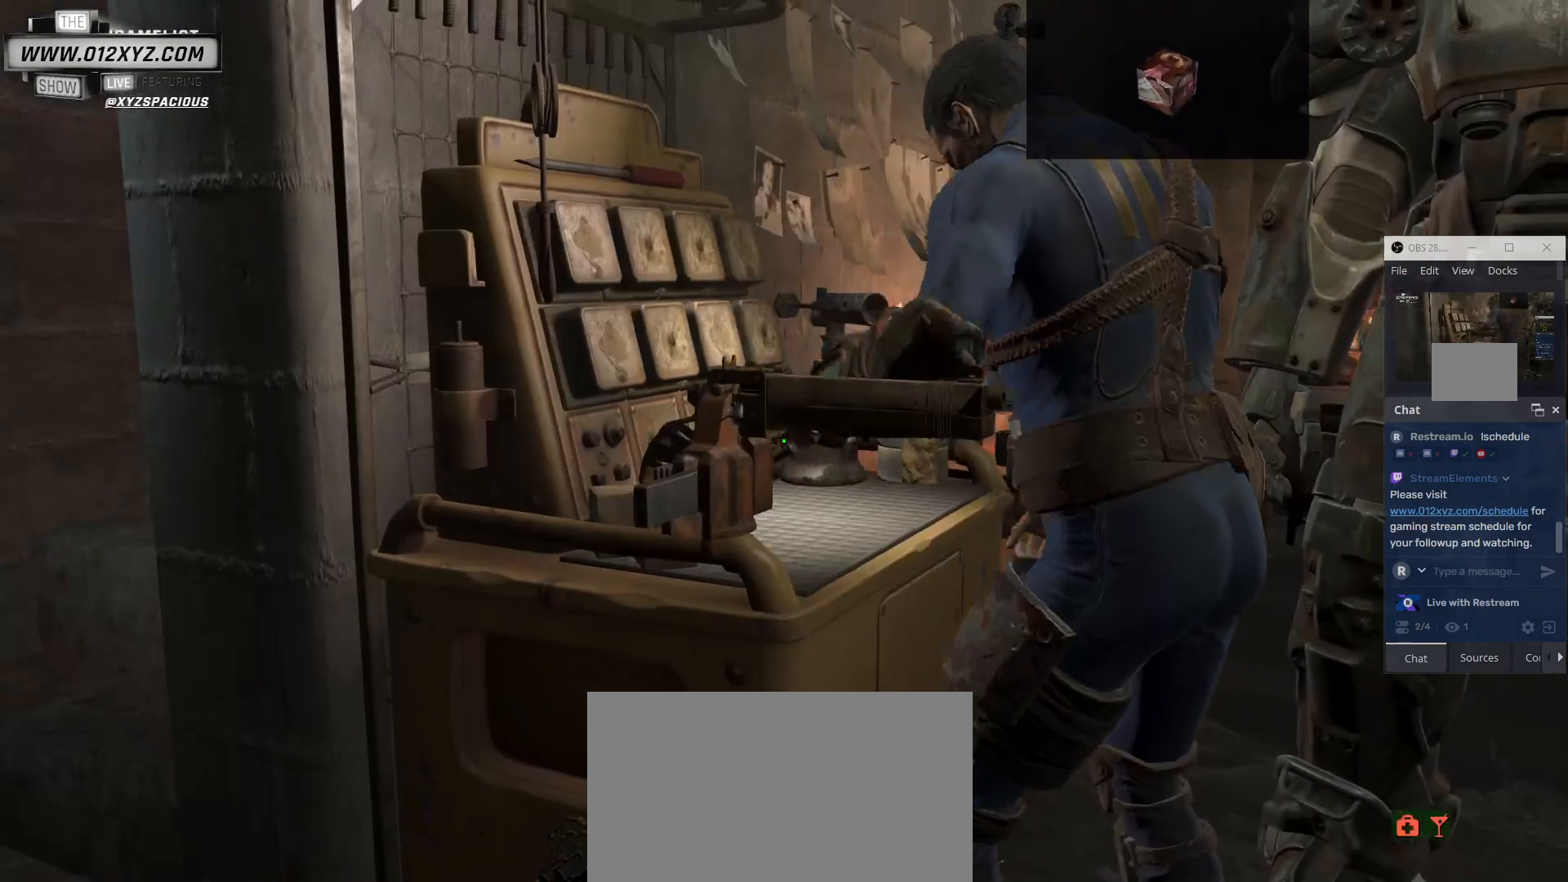
{"keys": [], "mouse": [], "events": []}
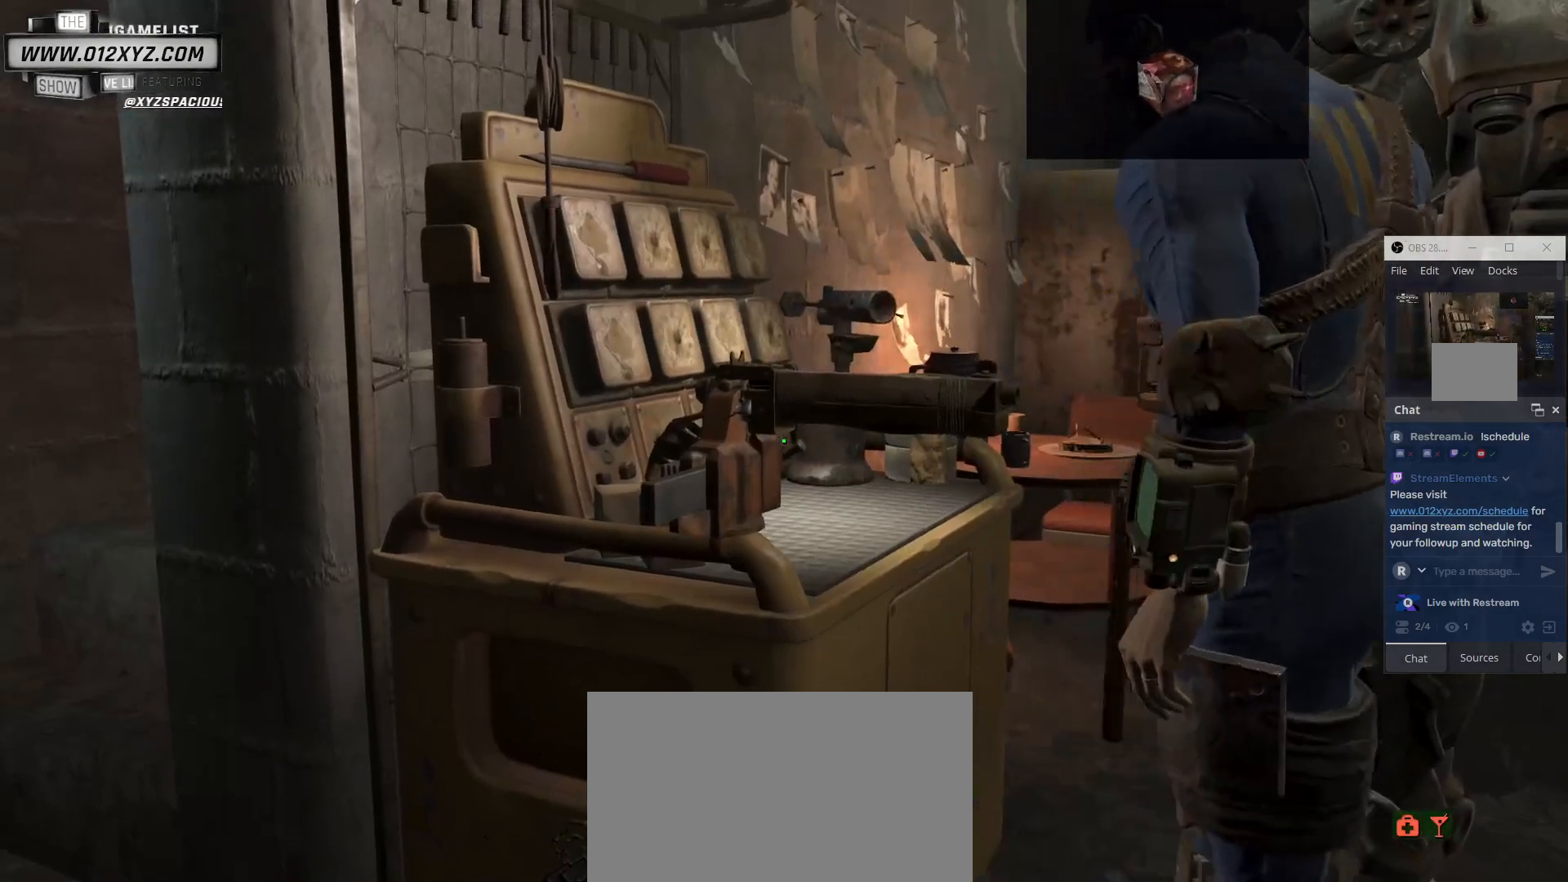
{"keys": [], "mouse": [], "events": []}
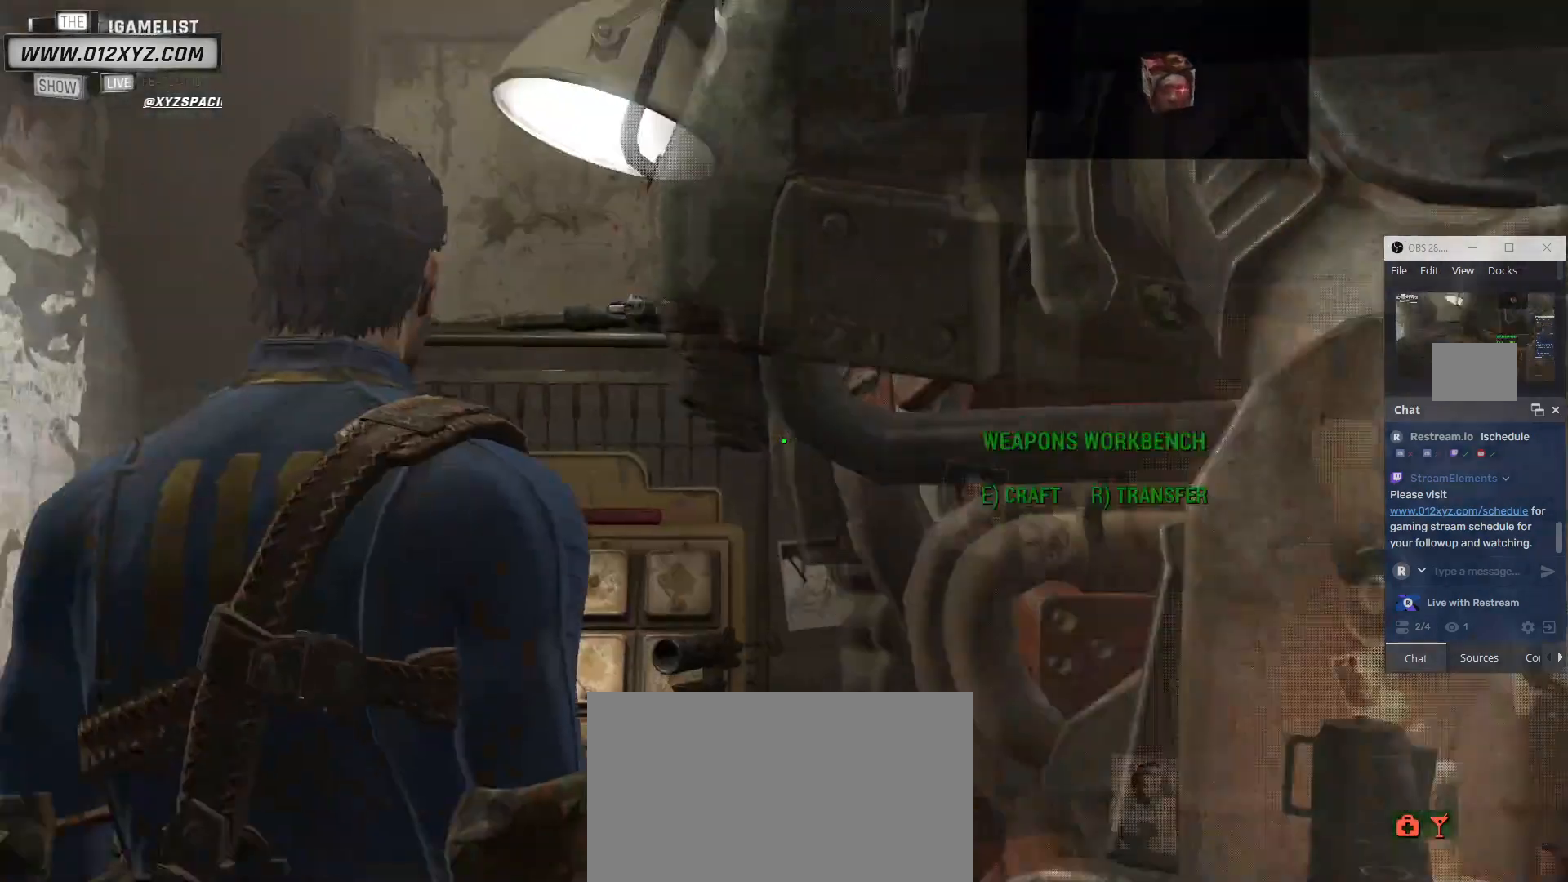
{"keys": [], "mouse": [], "events": []}
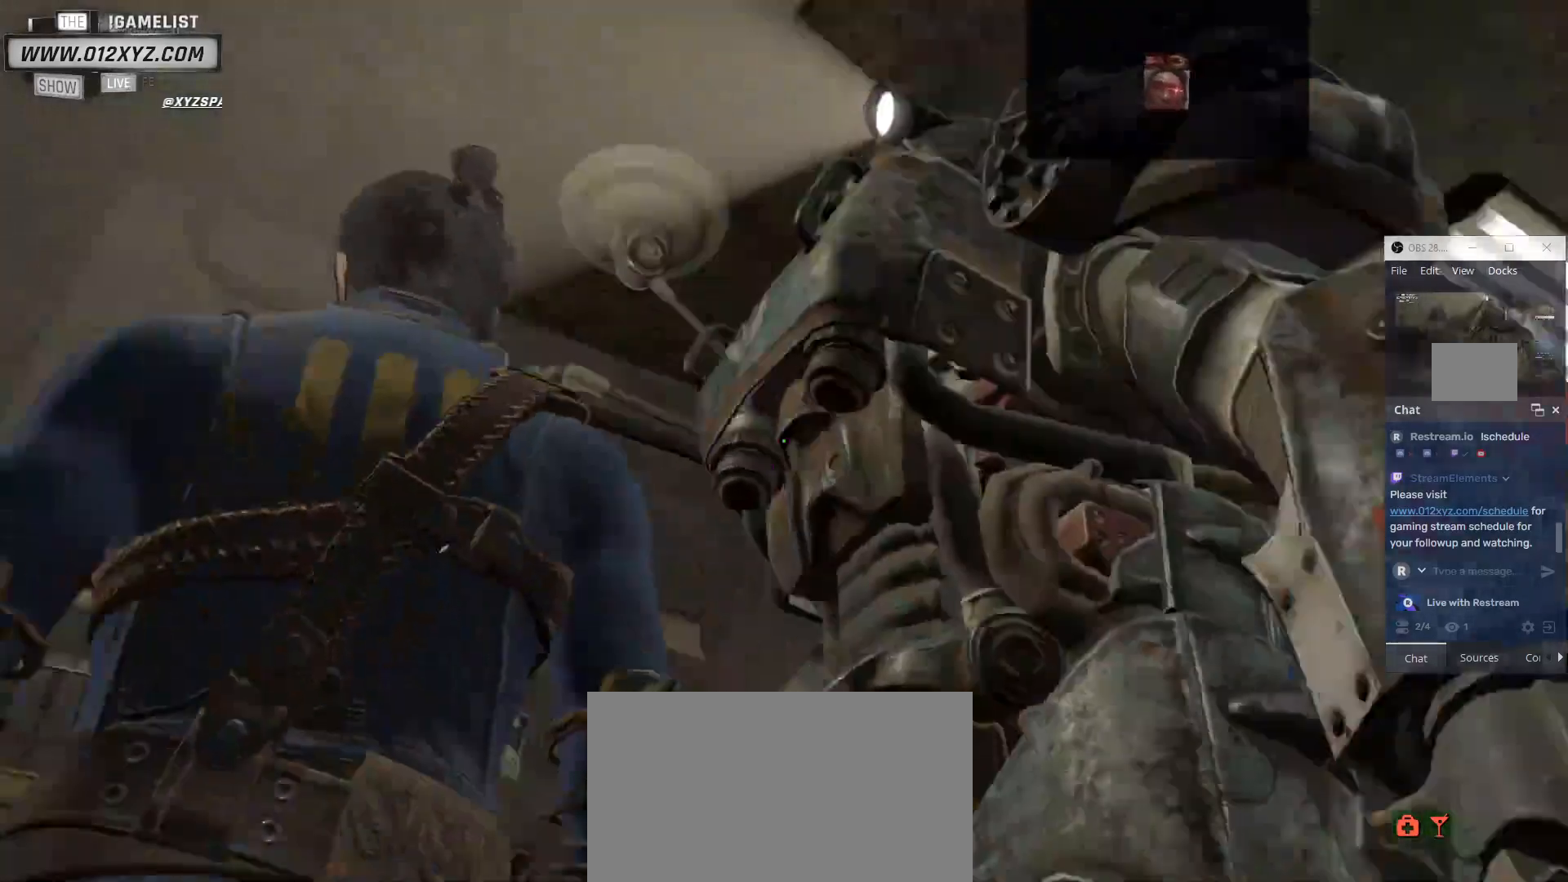
{"keys": [], "mouse": [], "events": []}
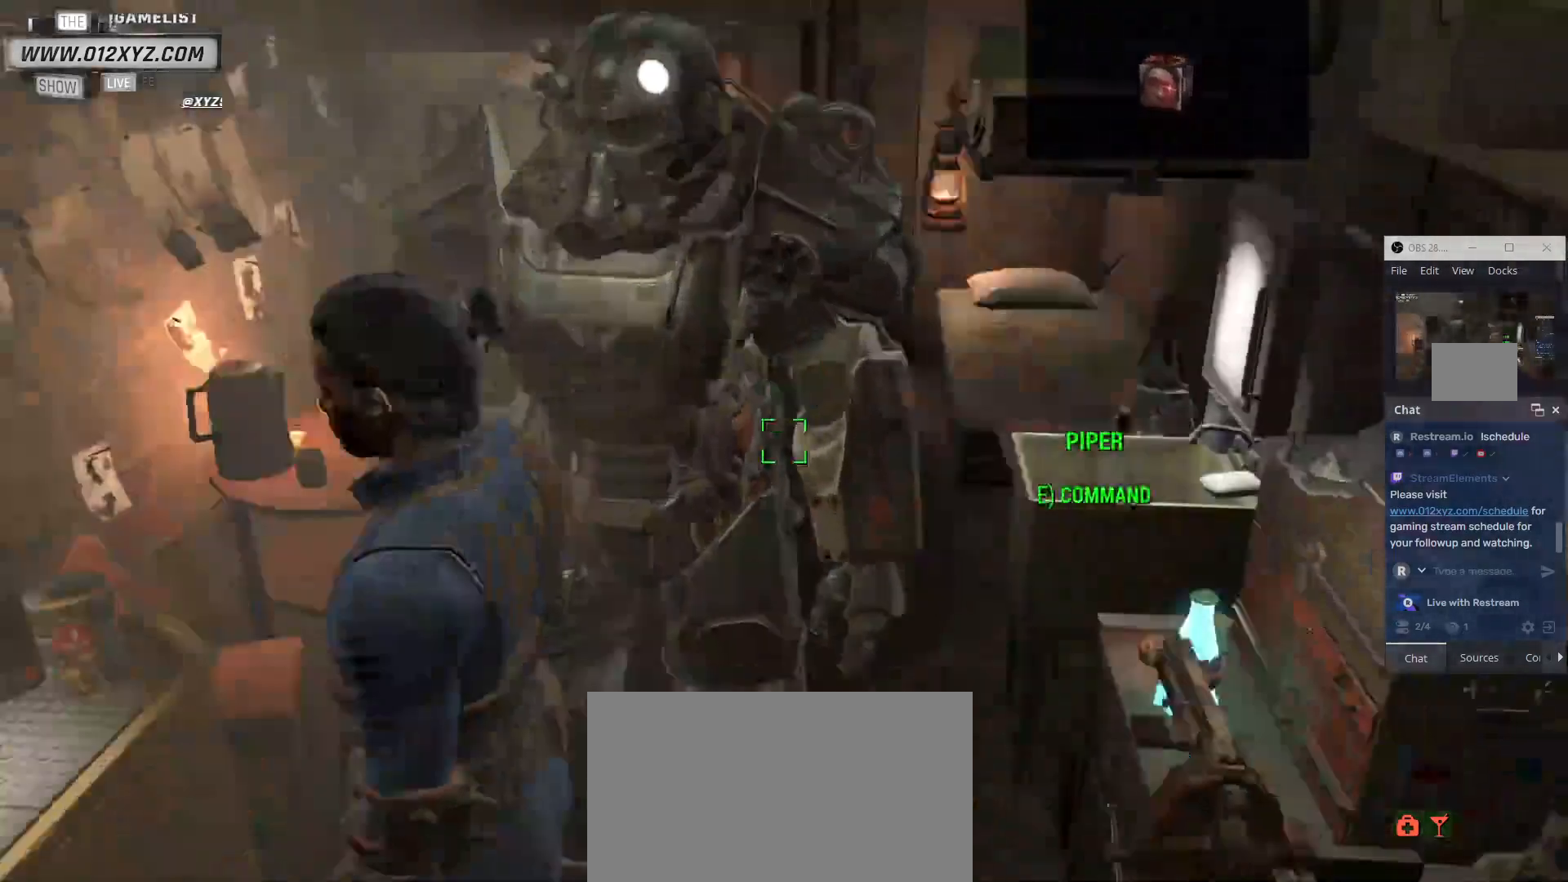
{"keys": ["a", "w"], "mouse": [], "events": [[267, "a", "down"], [500, "w", "down"]]}
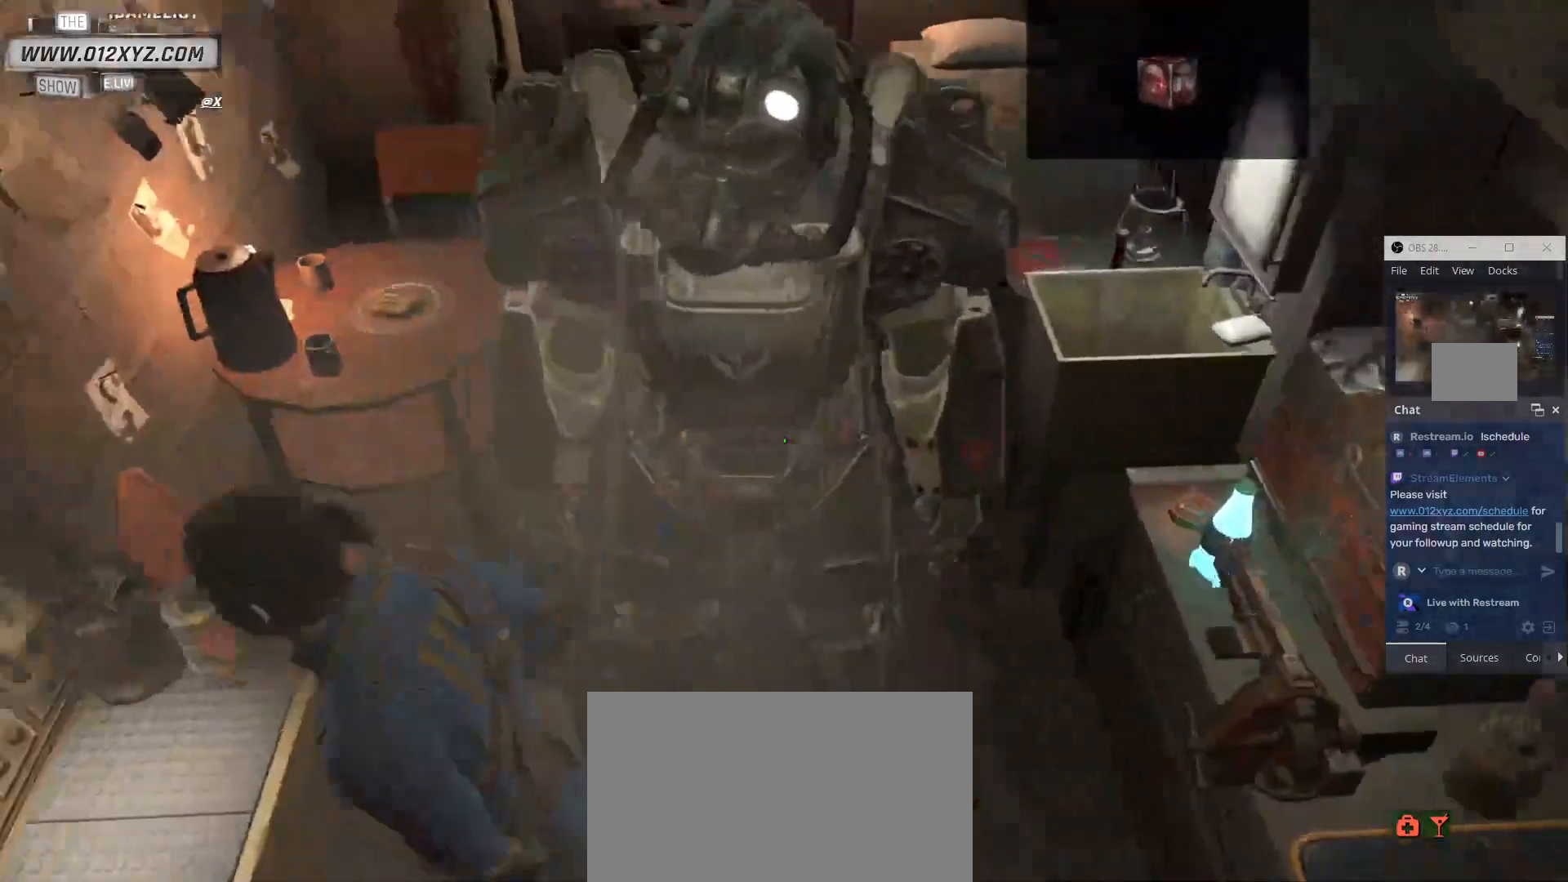
{"keys": ["w"], "mouse": [], "events": [[100, "a", "up"]]}
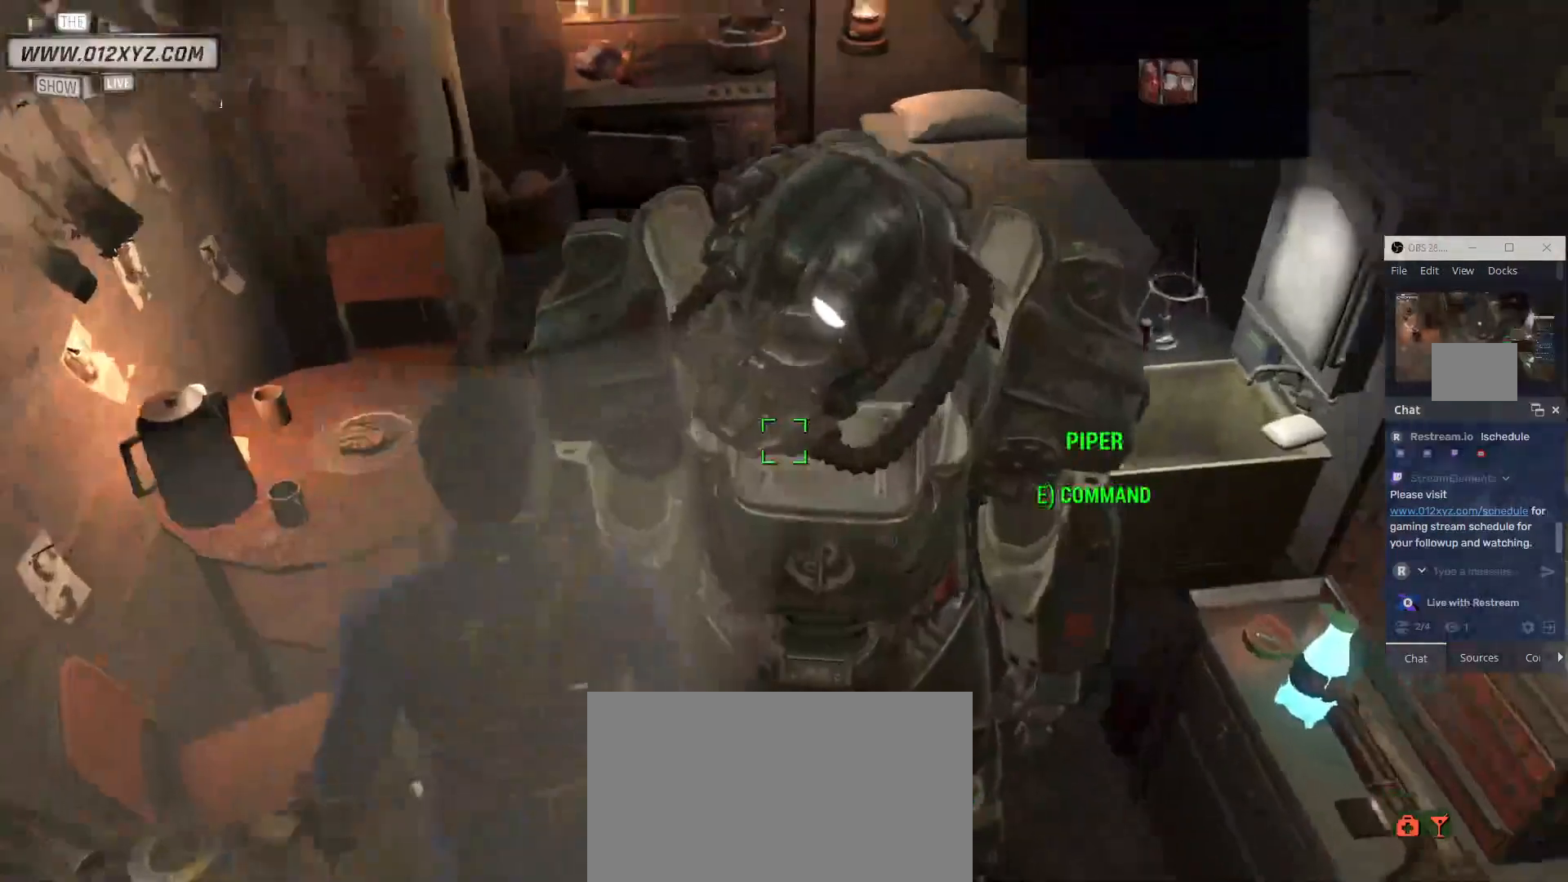
{"keys": [], "mouse": [], "events": [[400, "w", "up"]]}